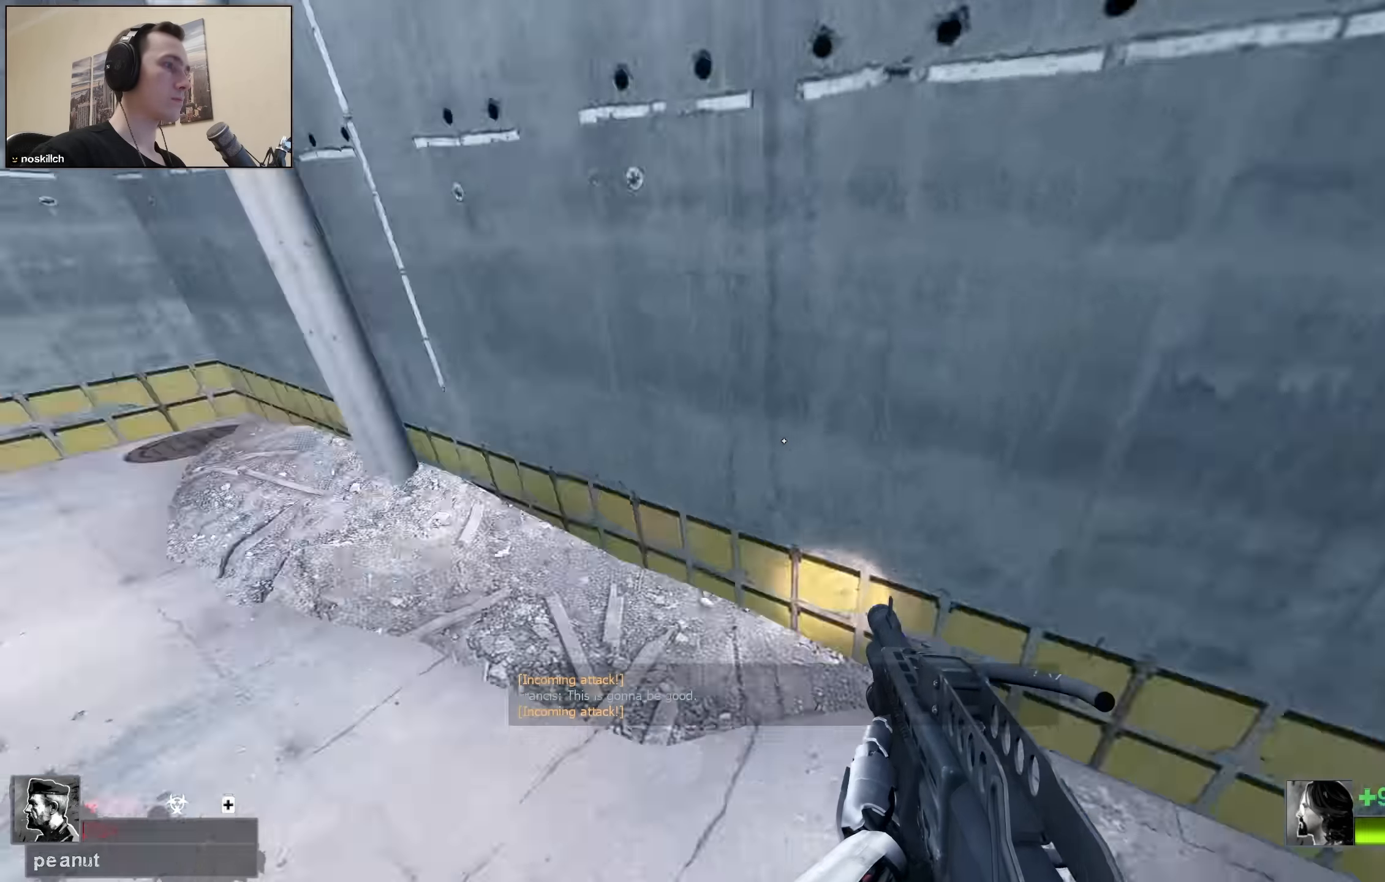
Gameplay with keyboard; each line is a JSON object with the keys held at the frame after it. "events" lists presses ("down") and releases ("up") of "1", "2", "3", "4", "a", "alt", "ctrl", "d", "e", "f", "q", "r", "s", "shift", "space", "tab" and "w" between this image and that frame as [ms after this image, input, new state], when the widget could be followed in between. No other keys are recorded. Mouse input is not recorded.
{"keys": ["d", "w"], "events": [[50, "w", "down"], [100, "a", "up"], [233, "d", "down"]]}
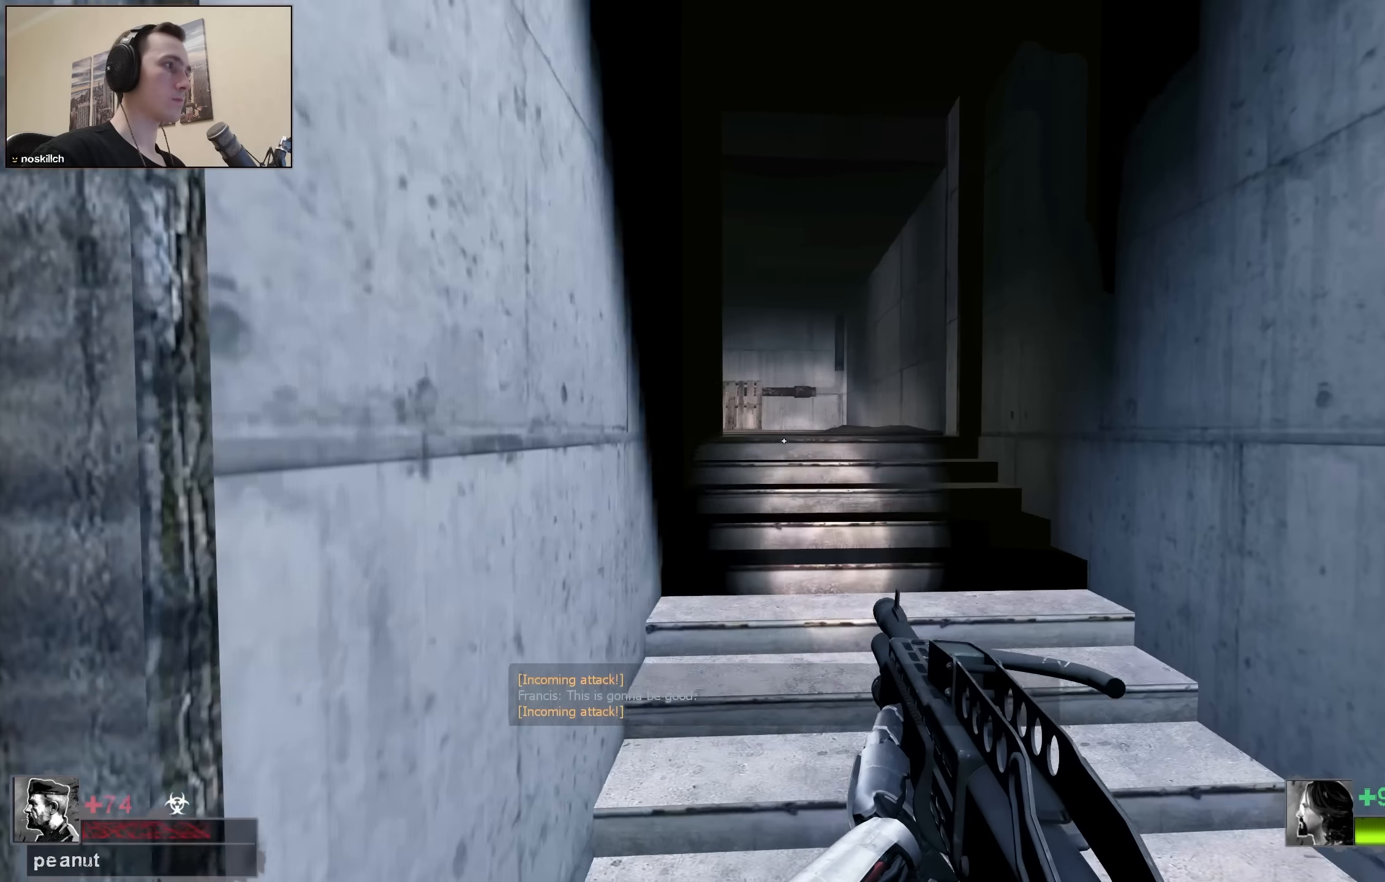
{"keys": ["w"], "events": [[16, "a", "down"], [16, "d", "up"], [150, "a", "up"]]}
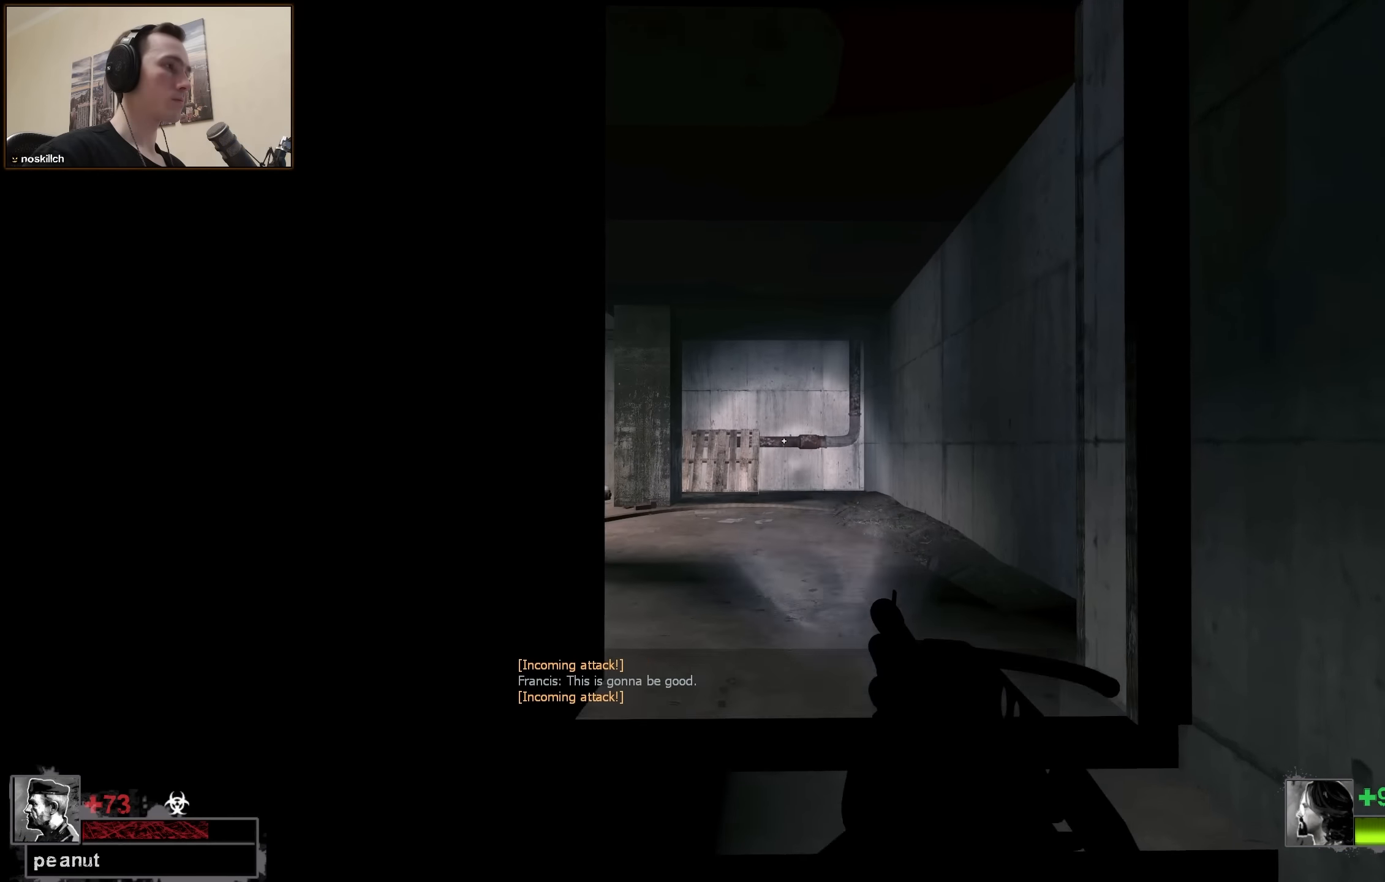
{"keys": ["w"], "events": [[83, "d", "down"], [266, "d", "up"]]}
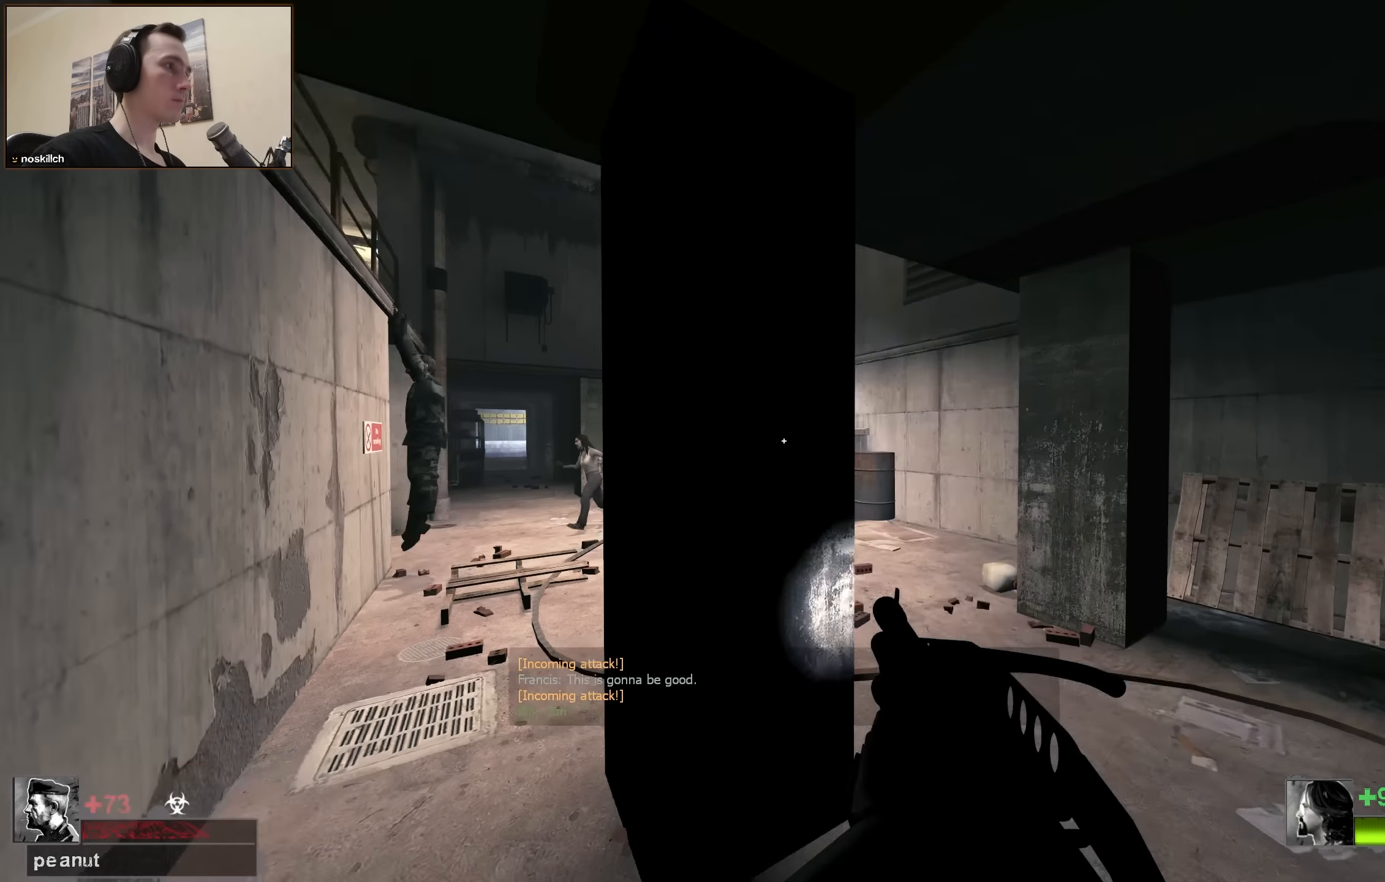
{"keys": ["d", "w"], "events": [[50, "a", "down"], [133, "w", "up"], [250, "w", "down"], [383, "a", "up"], [466, "d", "down"]]}
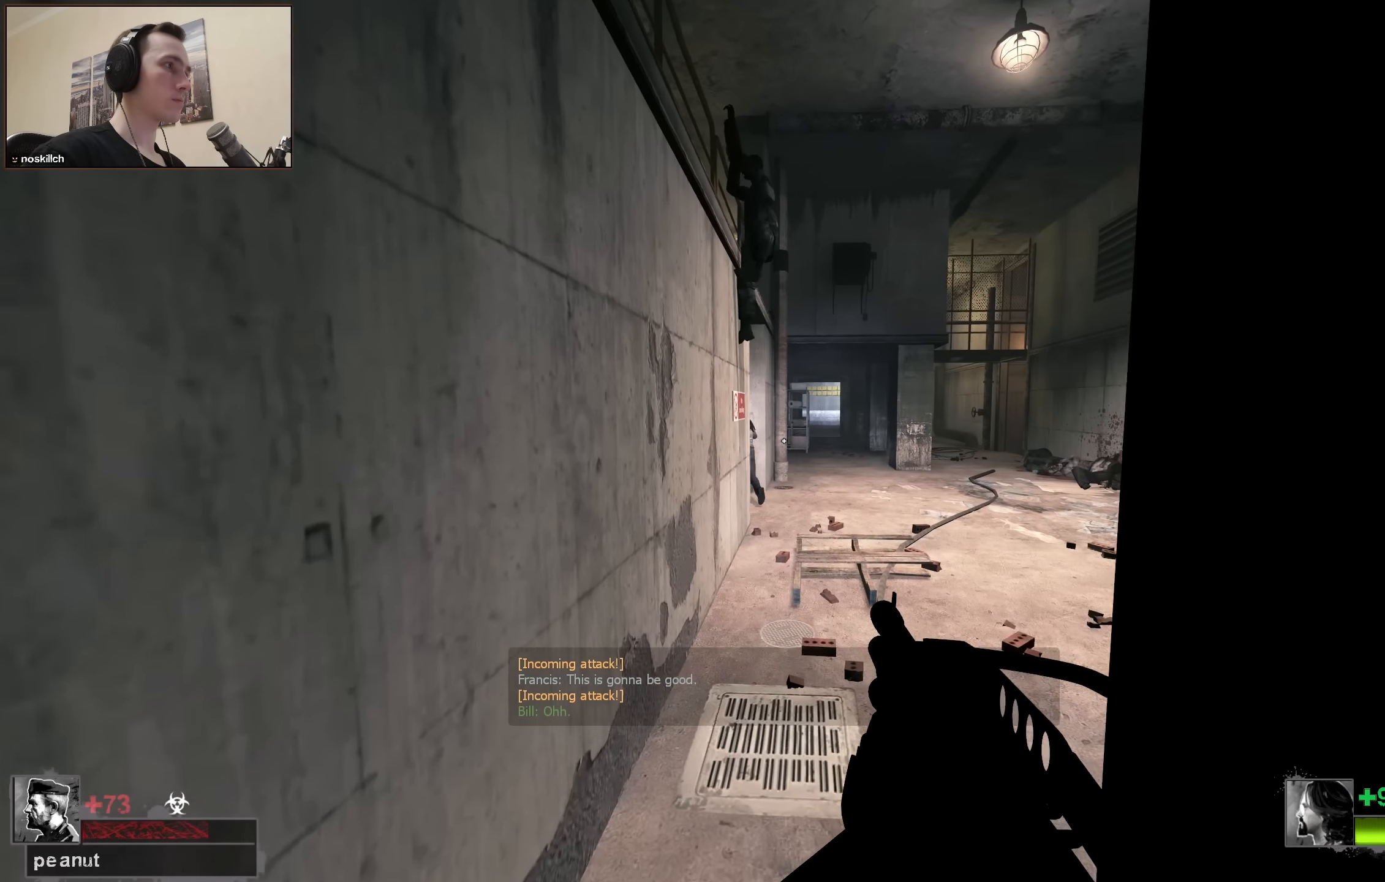
{"keys": ["d", "w"], "events": [[116, "d", "up"], [300, "d", "down"]]}
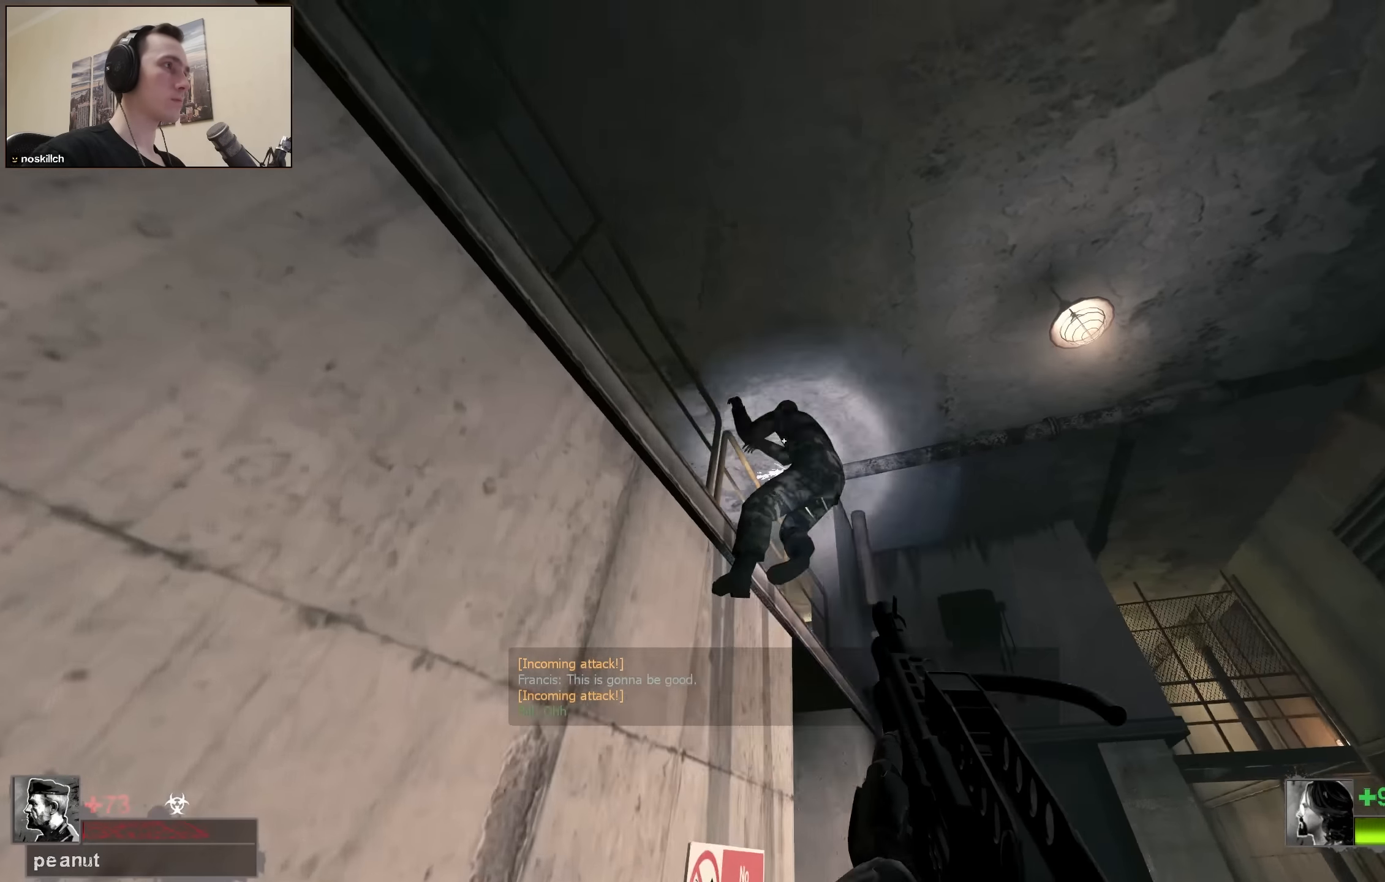
{"keys": ["w"], "events": [[216, "d", "up"], [416, "d", "down"], [500, "d", "up"]]}
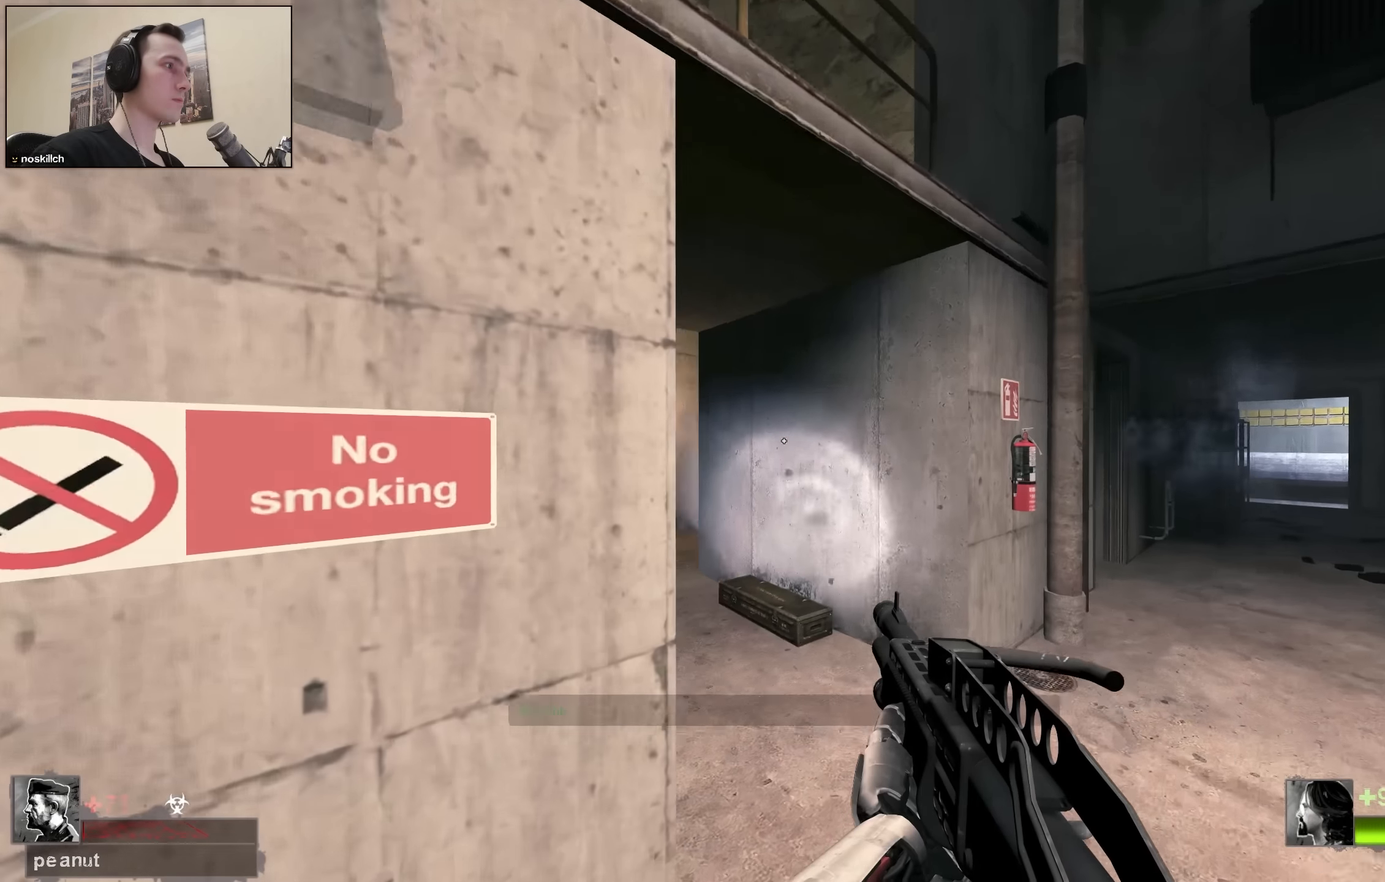
{"keys": ["a", "w"], "events": [[233, "a", "down"], [416, "a", "up"], [466, "a", "down"]]}
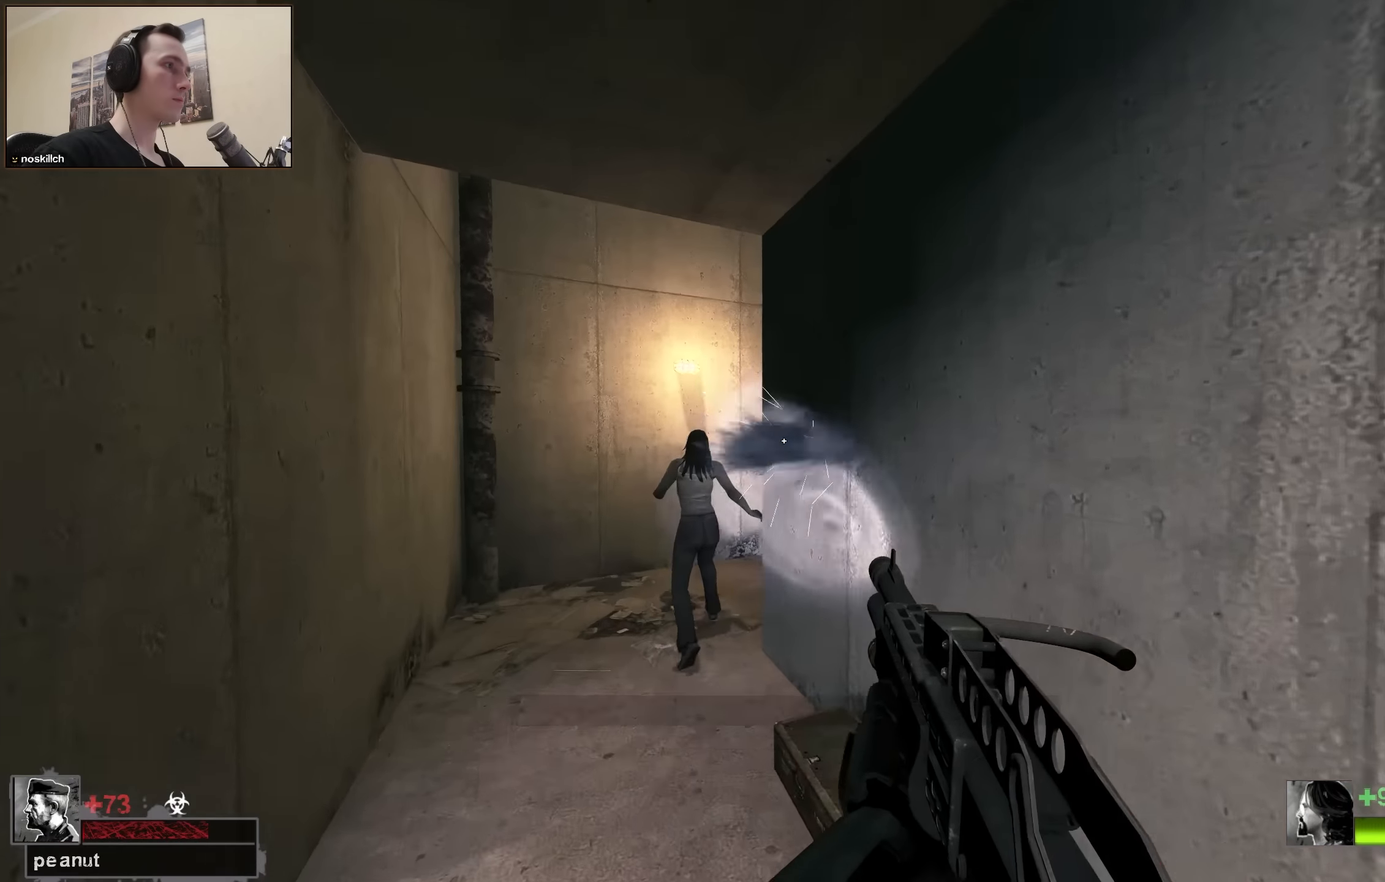
{"keys": ["d", "w"], "events": [[300, "a", "up"], [483, "d", "down"]]}
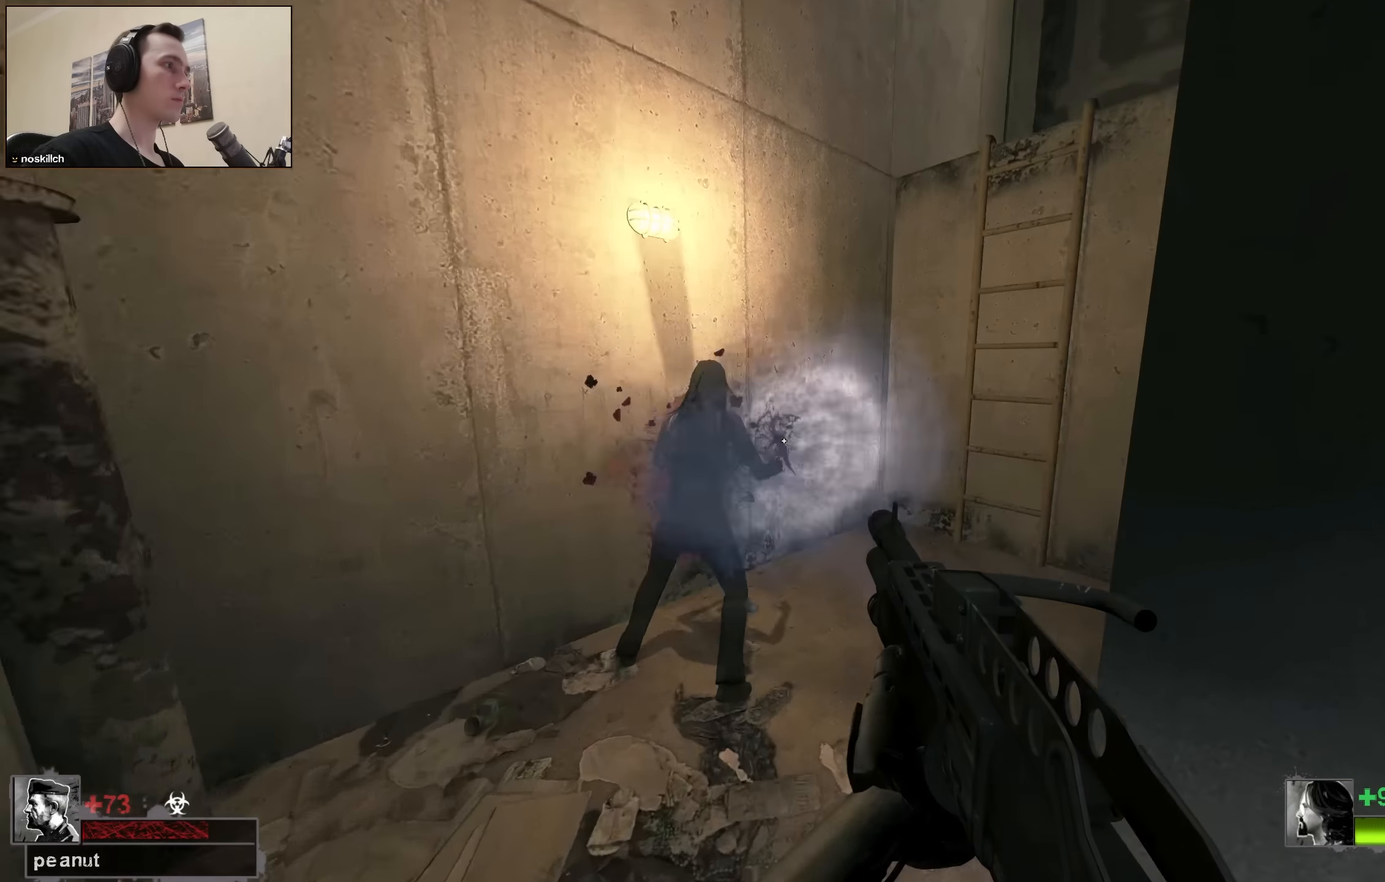
{"keys": ["a", "space", "w"], "events": [[83, "d", "up"], [166, "r", "down"], [216, "r", "up"], [466, "a", "down"], [500, "space", "down"]]}
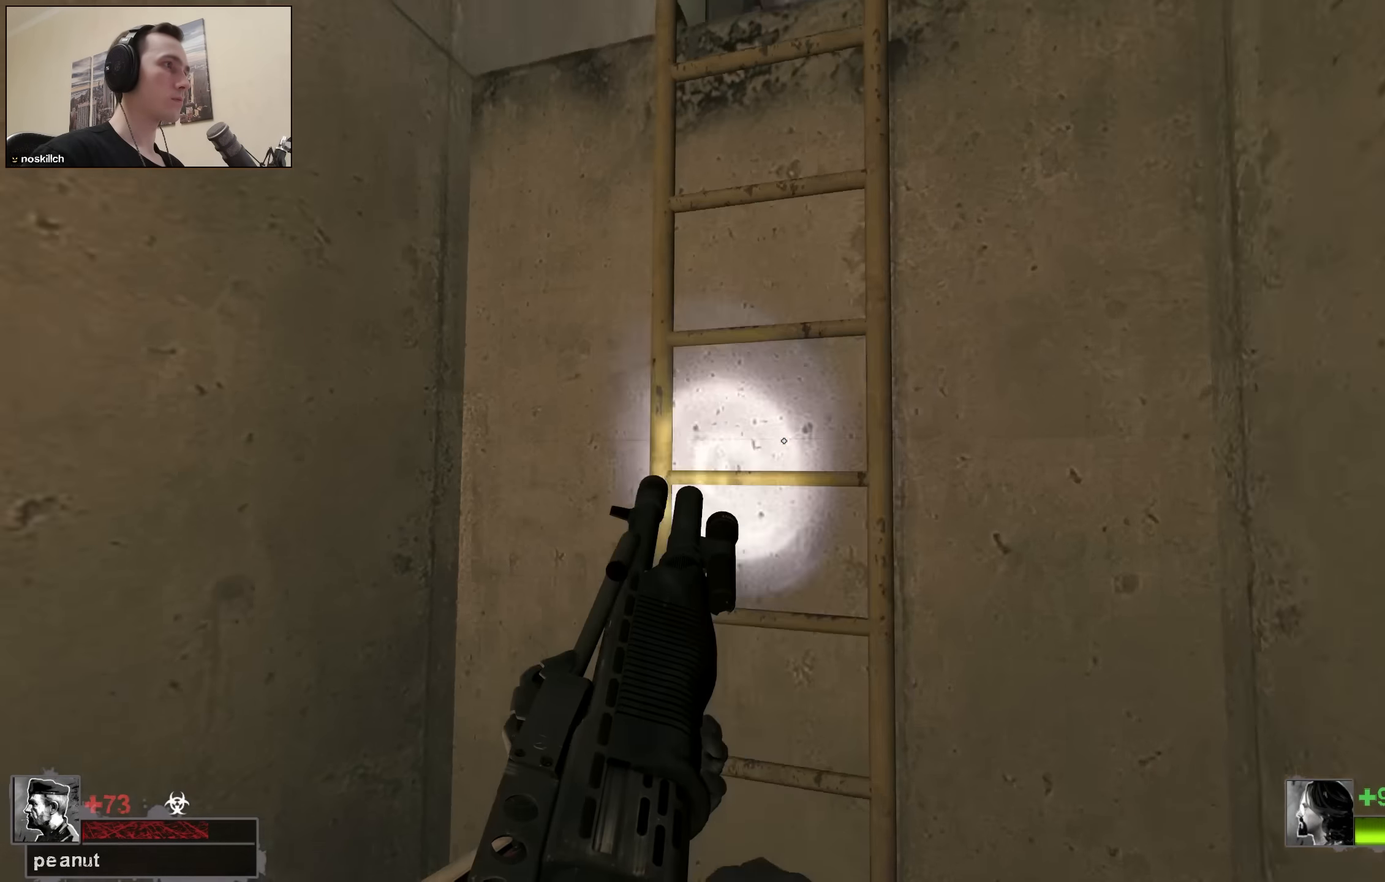
{"keys": ["d", "s"], "events": [[50, "a", "up"], [50, "w", "up"], [100, "d", "down"], [100, "space", "up"], [133, "s", "down"]]}
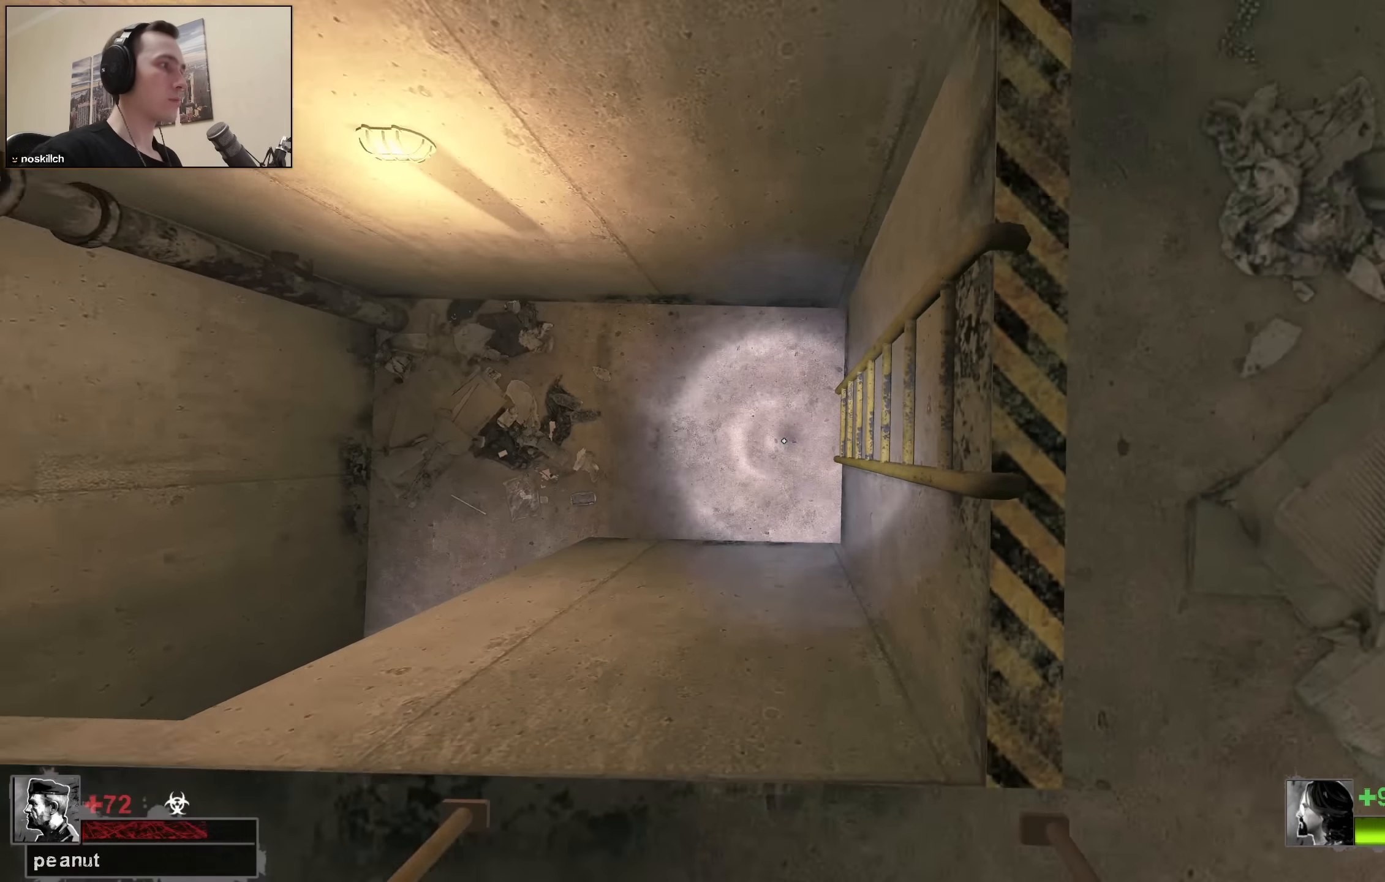
{"keys": ["a", "w"], "events": [[250, "s", "up"], [350, "a", "down"], [350, "d", "up"], [433, "w", "down"]]}
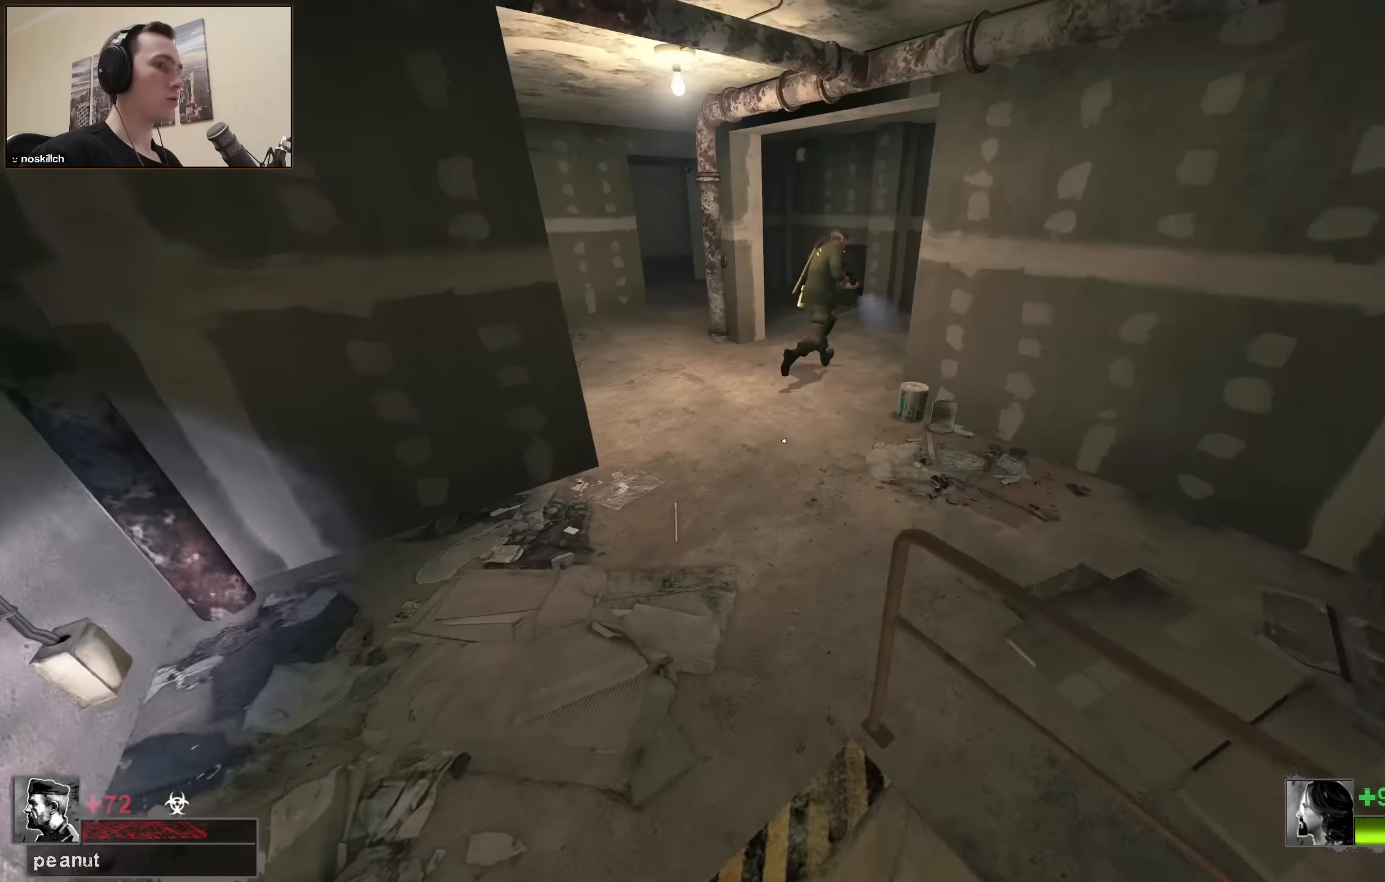
{"keys": ["w"], "events": [[34, "r", "down"], [167, "r", "up"], [417, "a", "up"]]}
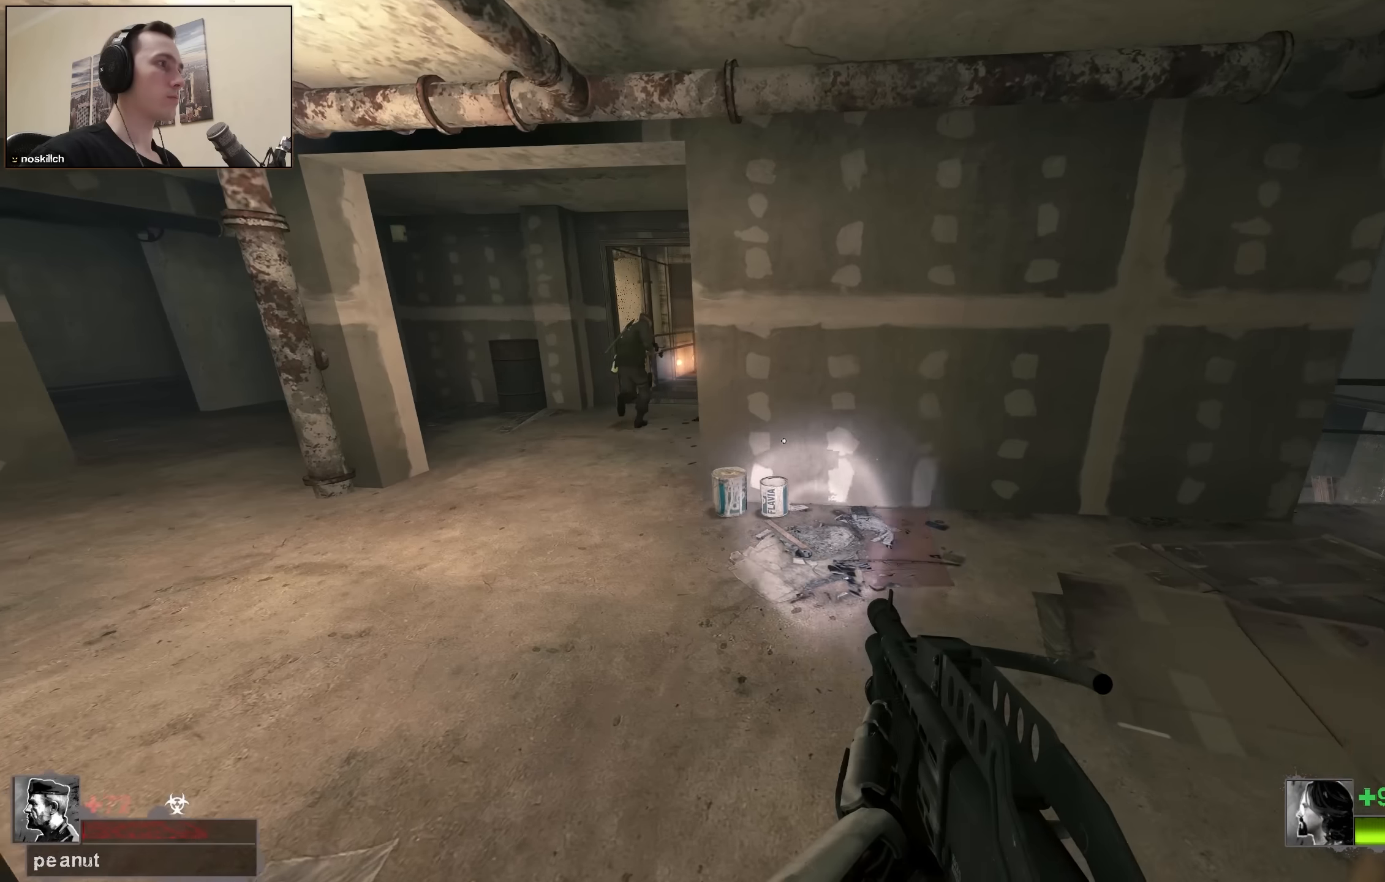
{"keys": ["w"], "events": [[150, "a", "down"], [384, "a", "up"]]}
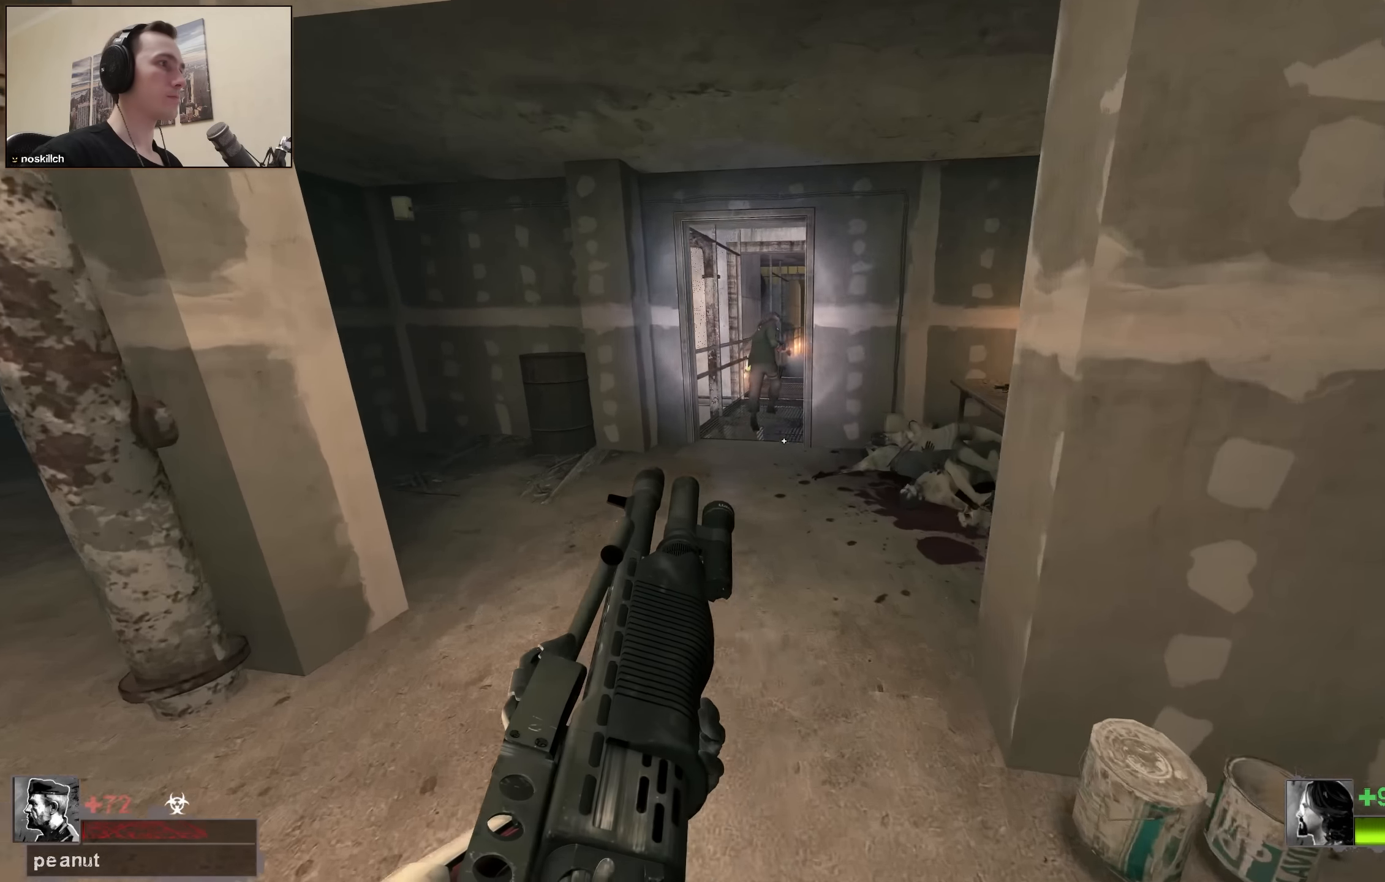
{"keys": ["w"], "events": [[17, "a", "down"], [100, "a", "up"]]}
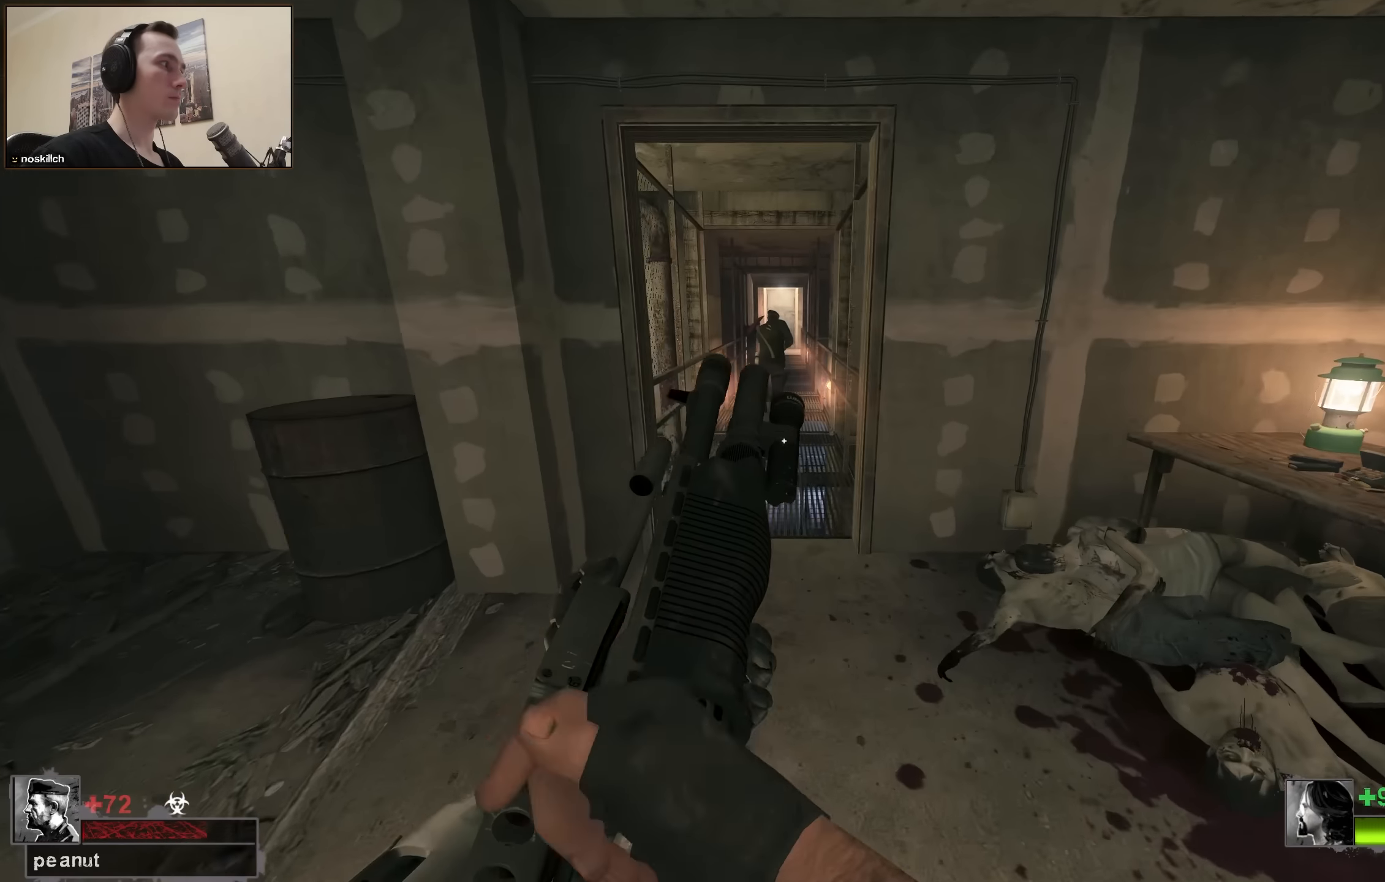
{"keys": ["d", "w"], "events": [[184, "a", "down"], [267, "w", "up"], [317, "w", "down"], [350, "a", "up"], [350, "d", "down"], [400, "w", "up"], [500, "w", "down"]]}
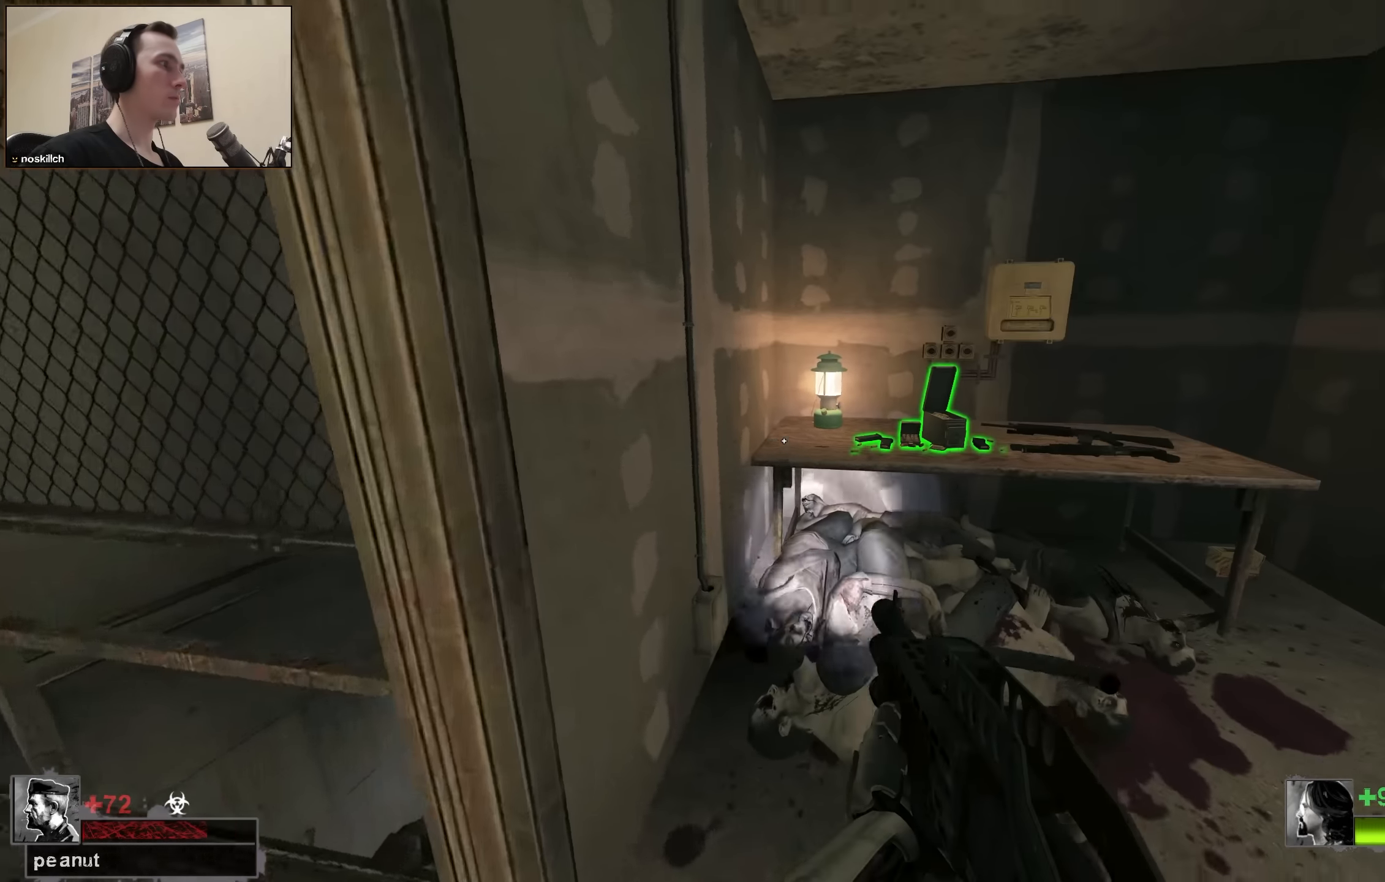
{"keys": ["a"], "events": [[200, "d", "up"], [200, "w", "up"], [284, "a", "down"], [284, "e", "down"], [284, "s", "down"], [384, "e", "up"], [384, "s", "up"]]}
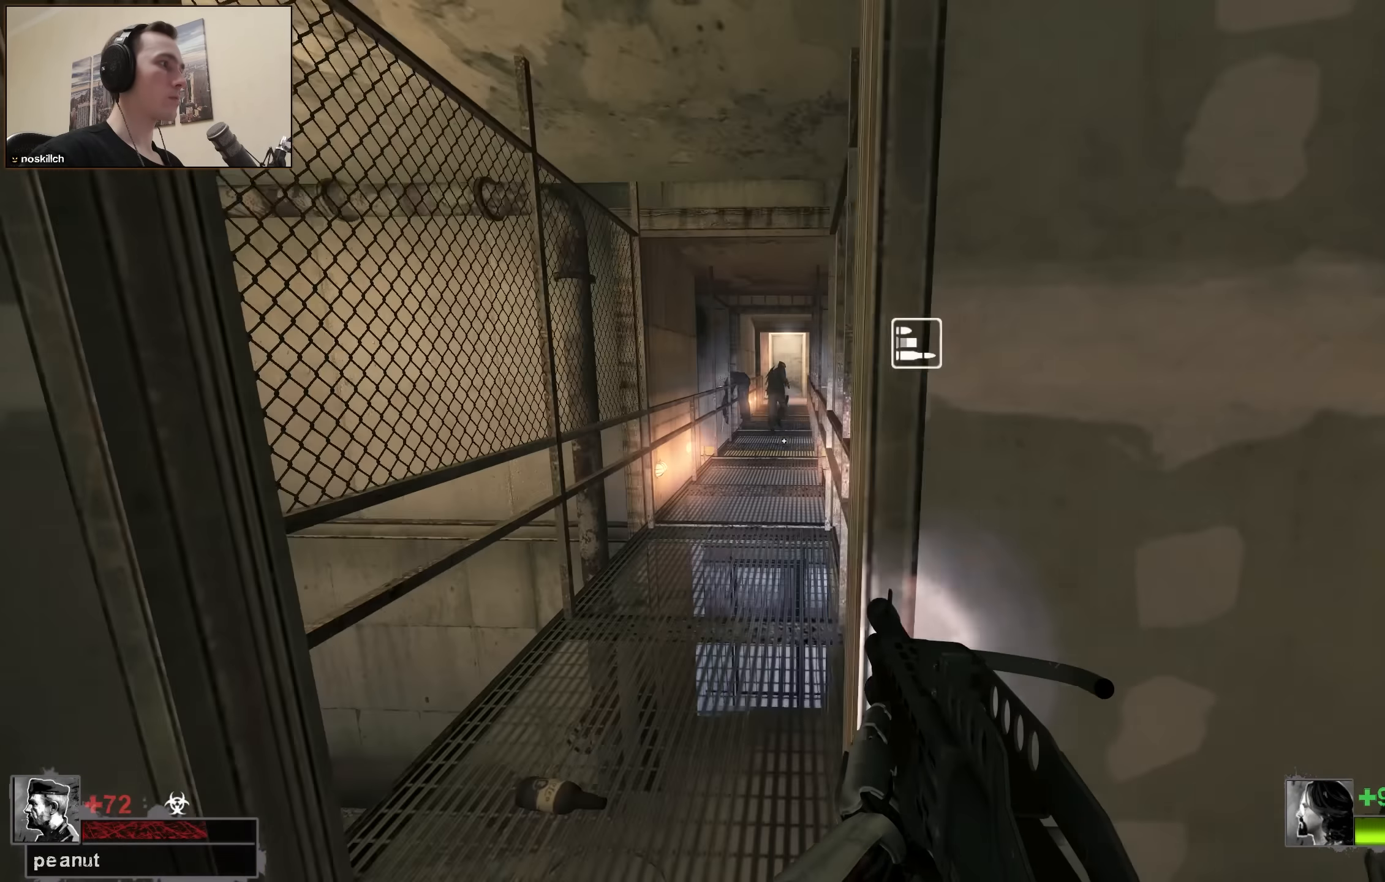
{"keys": ["w"], "events": [[17, "w", "down"], [150, "a", "up"], [200, "d", "down"], [350, "d", "up"]]}
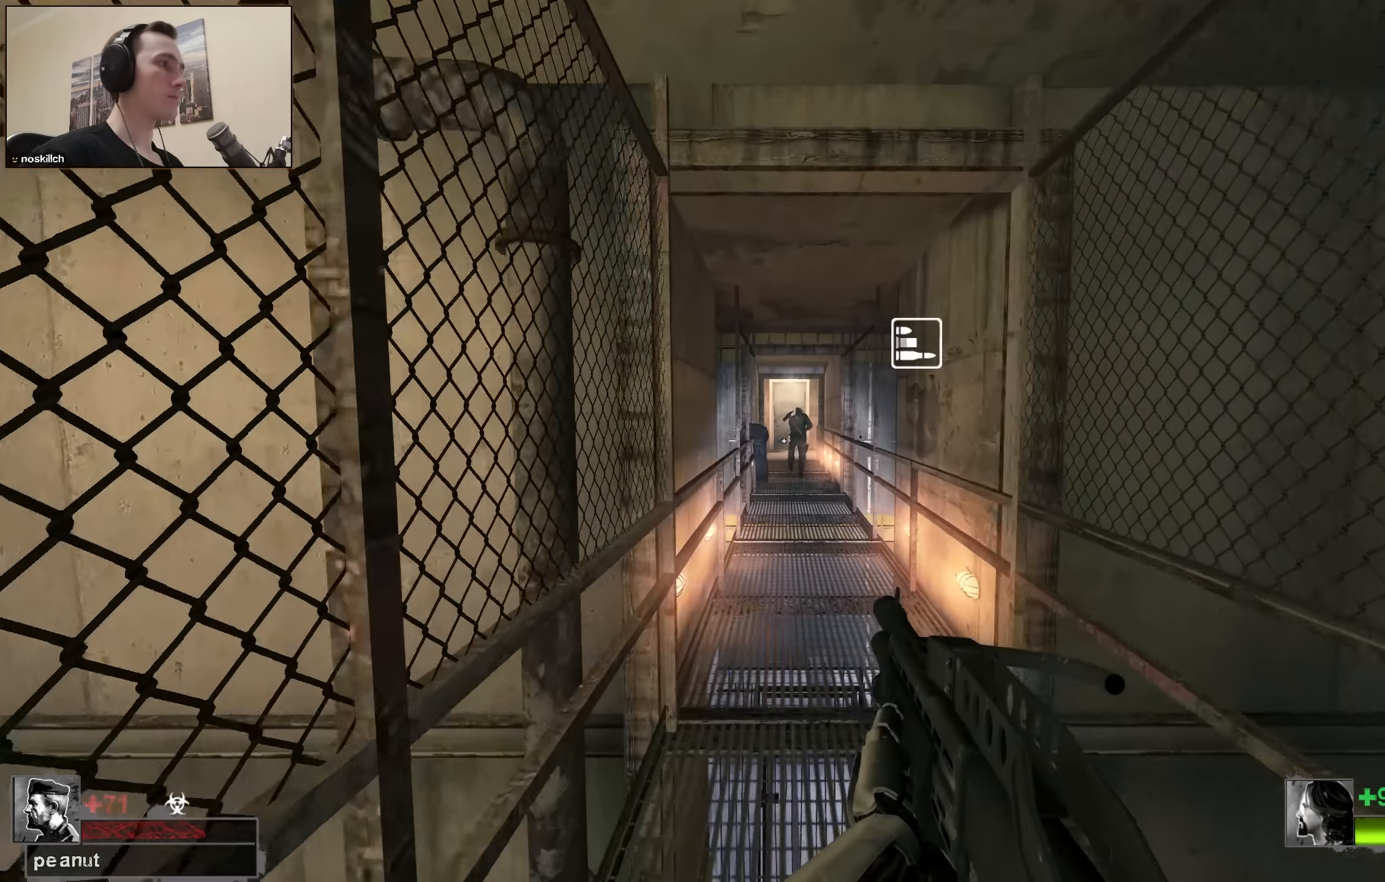
{"keys": ["w"], "events": []}
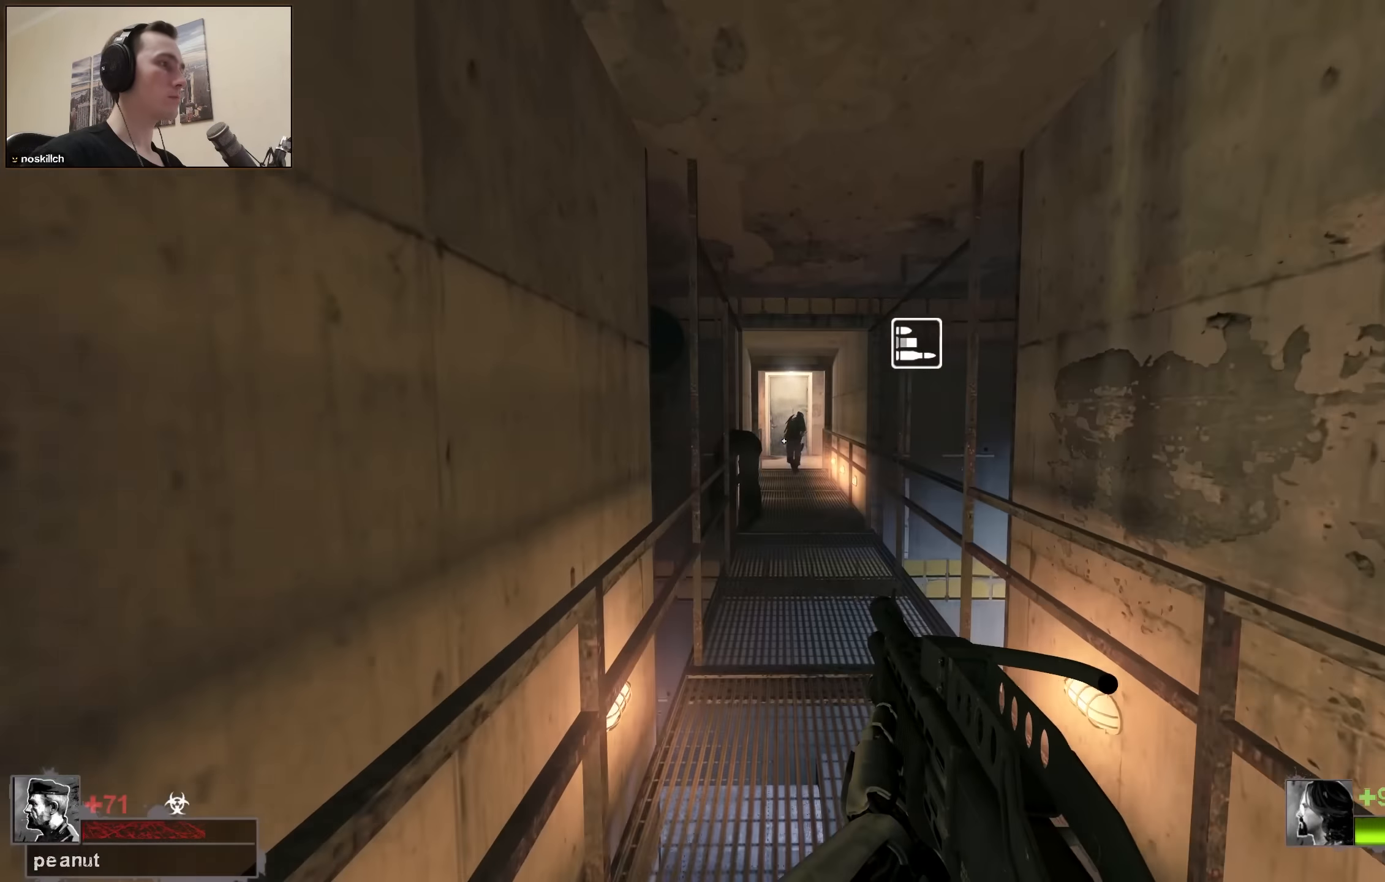
{"keys": ["w"], "events": []}
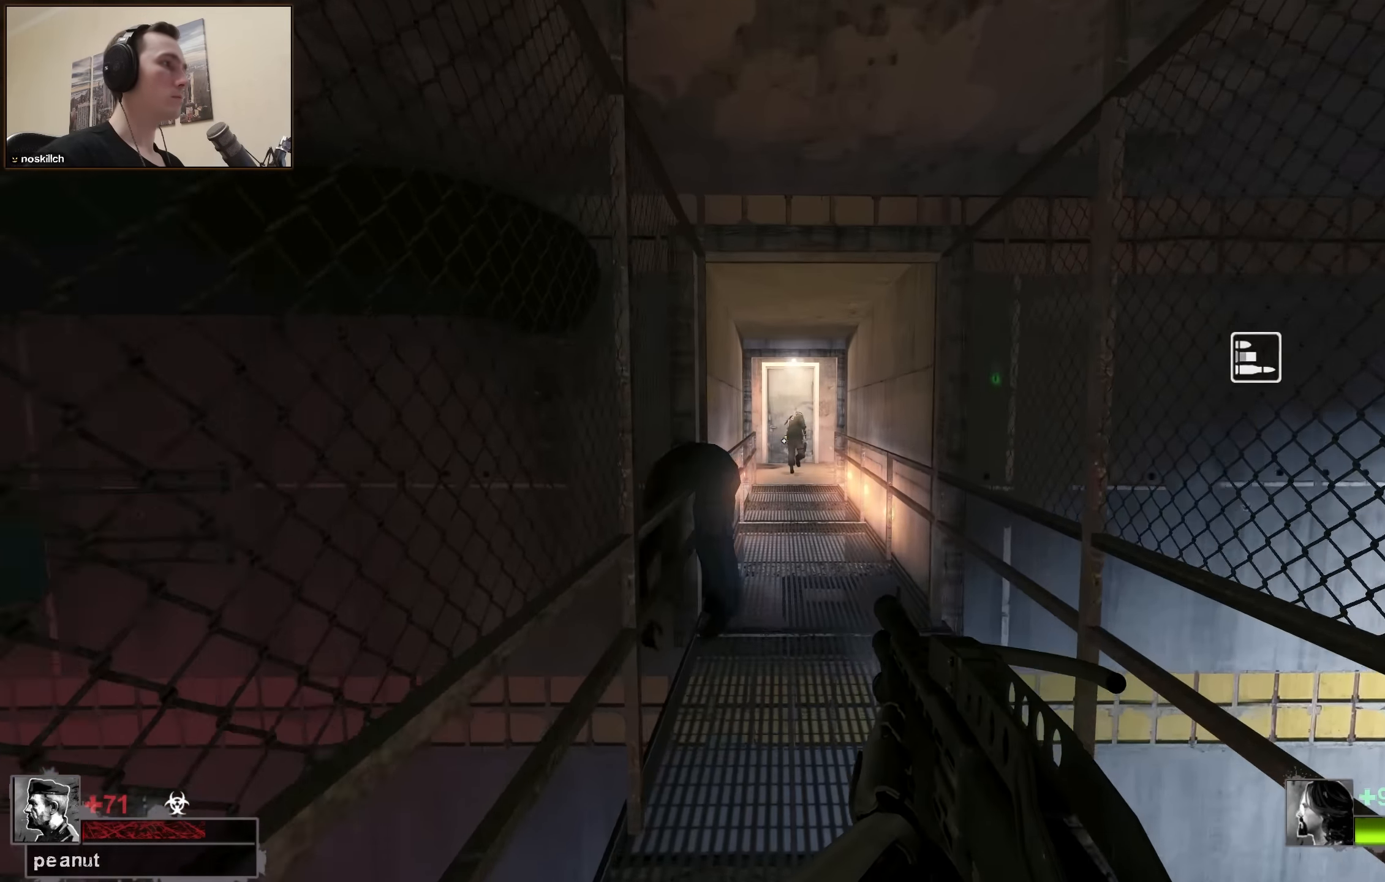
{"keys": ["w"], "events": []}
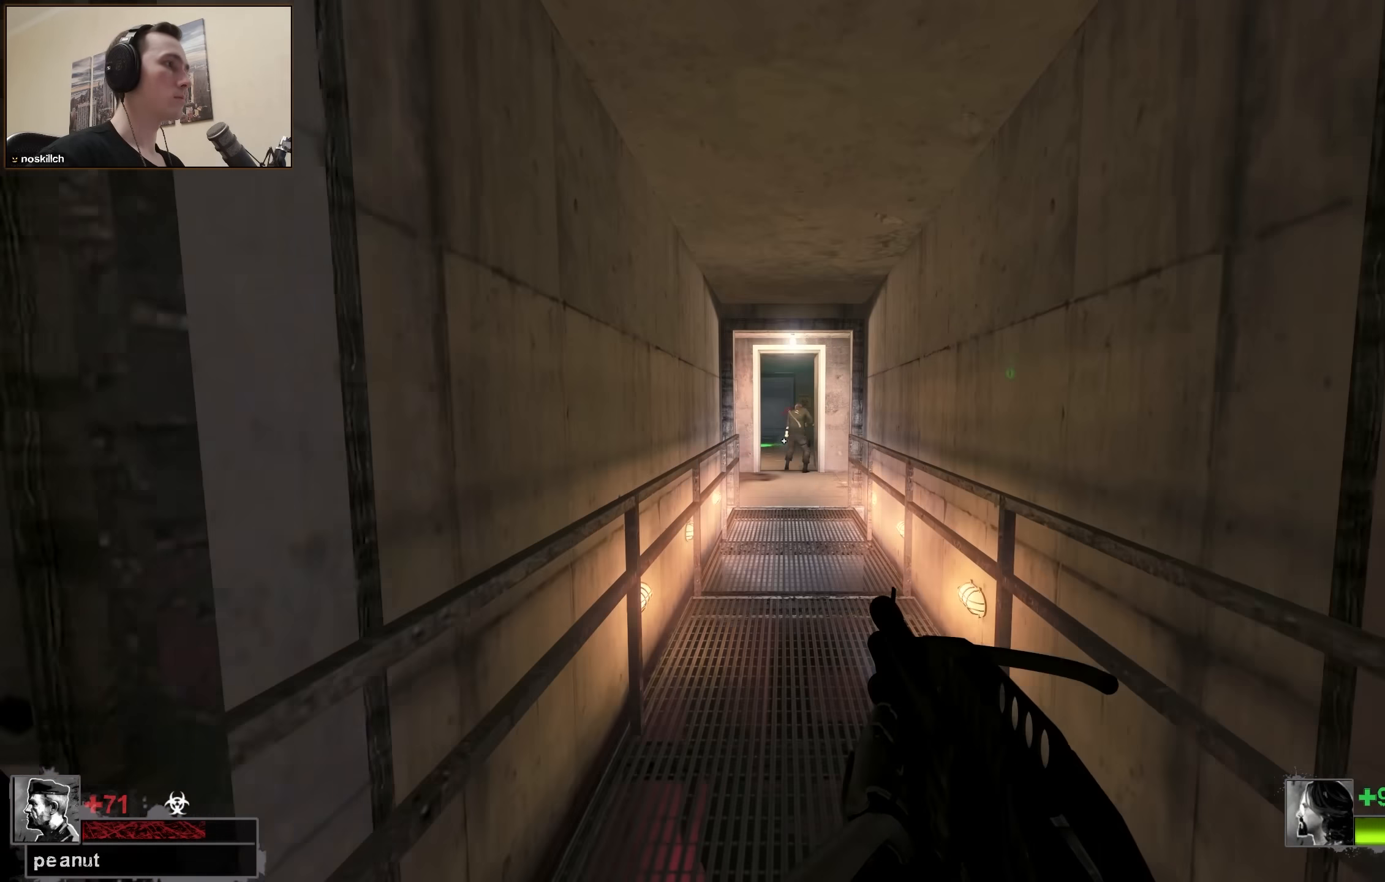
{"keys": ["w"], "events": []}
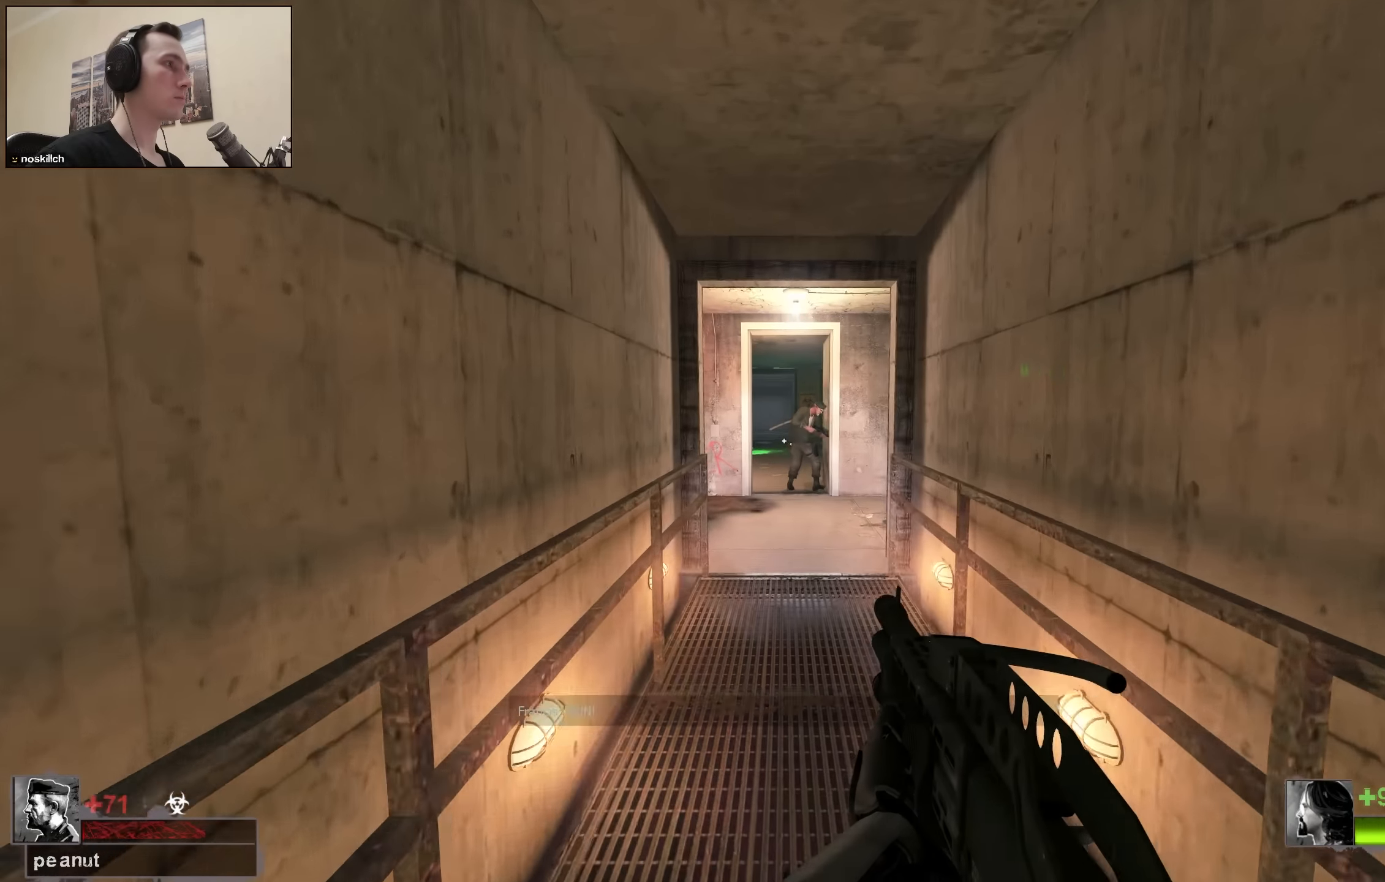
{"keys": ["w"], "events": []}
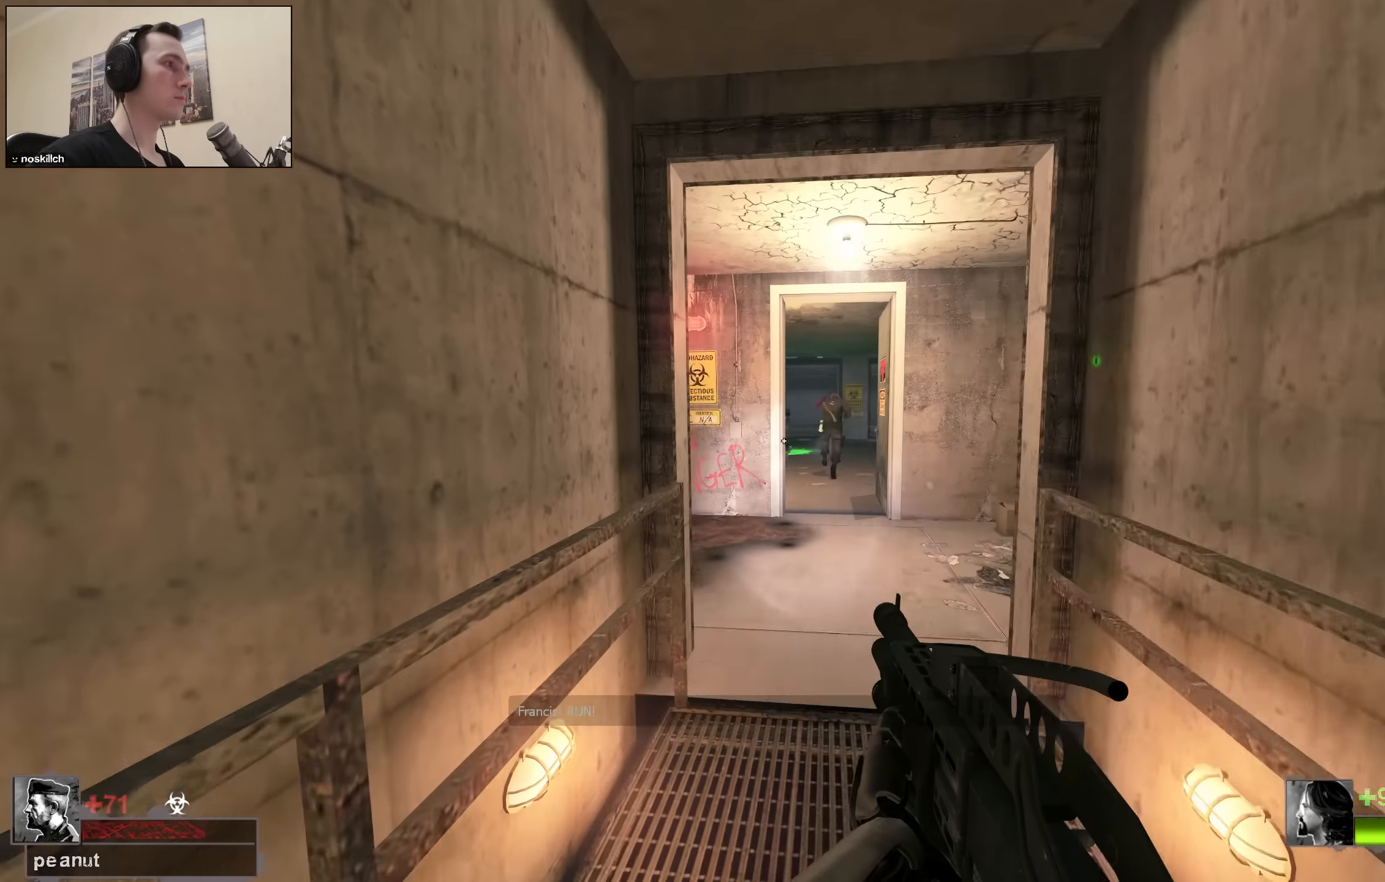
{"keys": ["d", "w"], "events": [[17, "d", "down"]]}
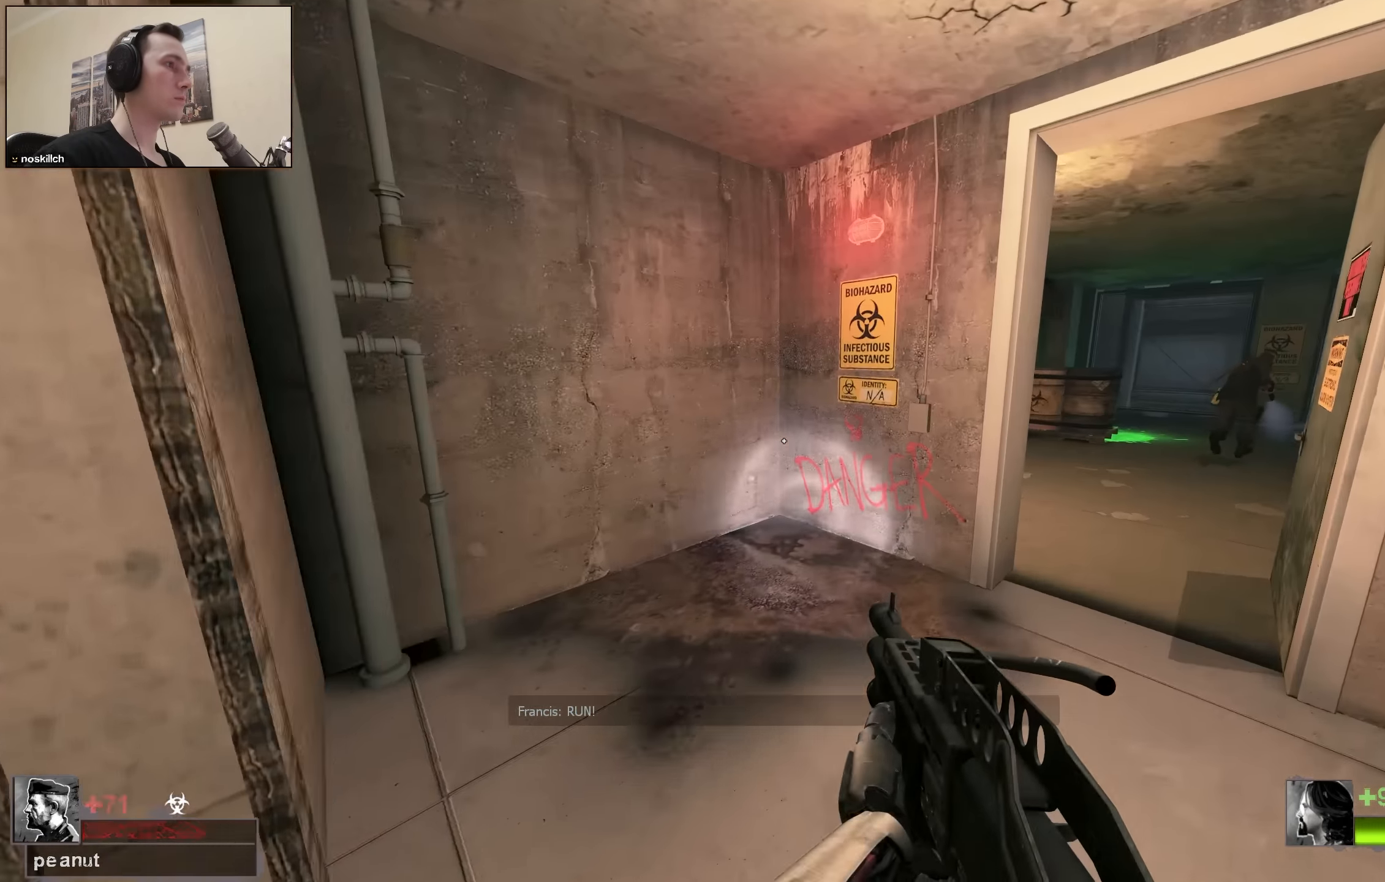
{"keys": ["w"], "events": [[84, "d", "up"], [317, "a", "down"], [367, "a", "up"]]}
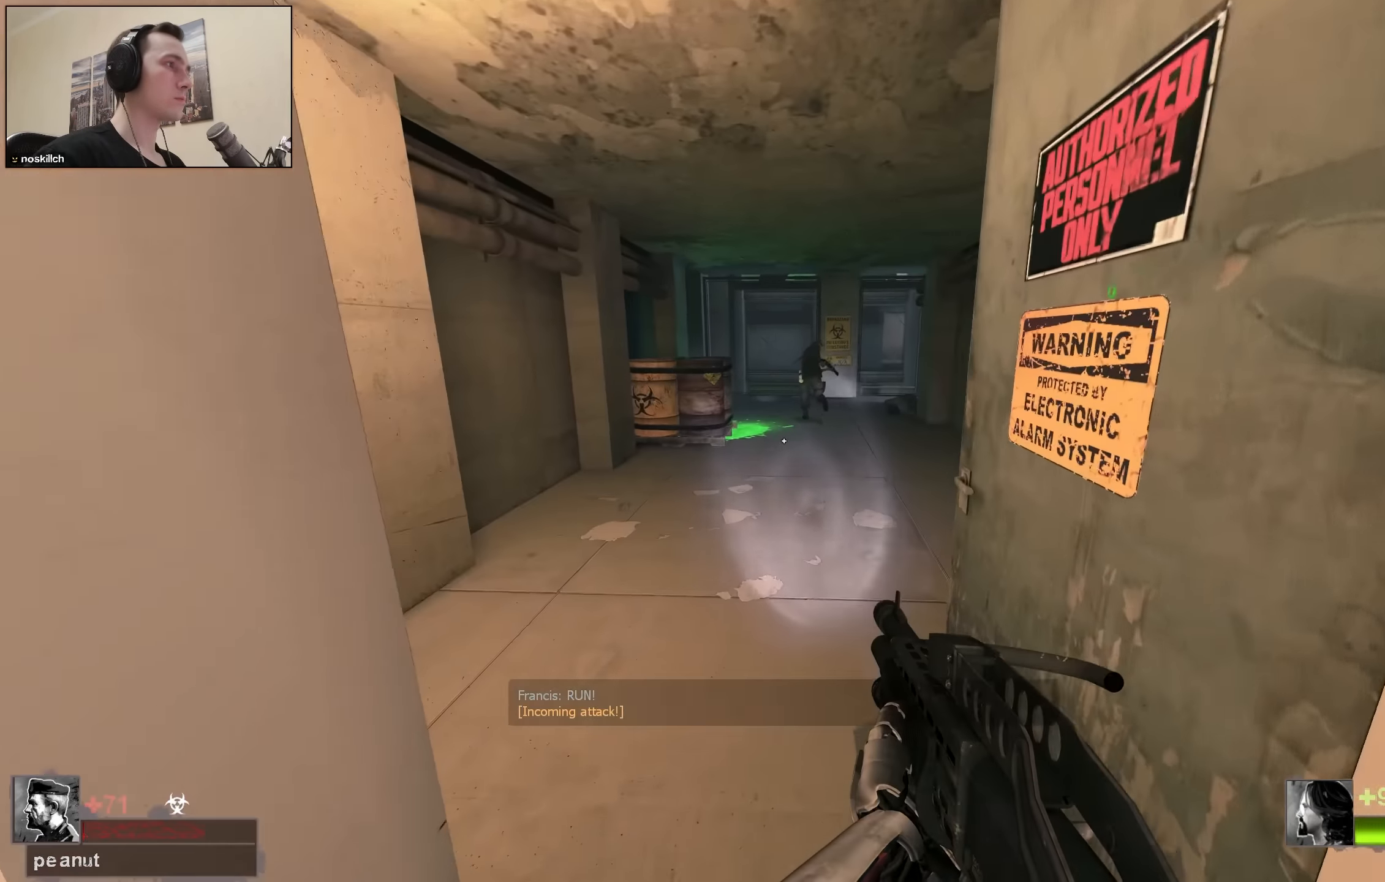
{"keys": ["d", "w"], "events": [[50, "a", "down"], [150, "w", "up"], [184, "e", "down"], [284, "a", "up"], [284, "e", "up"], [284, "w", "down"], [417, "d", "down"]]}
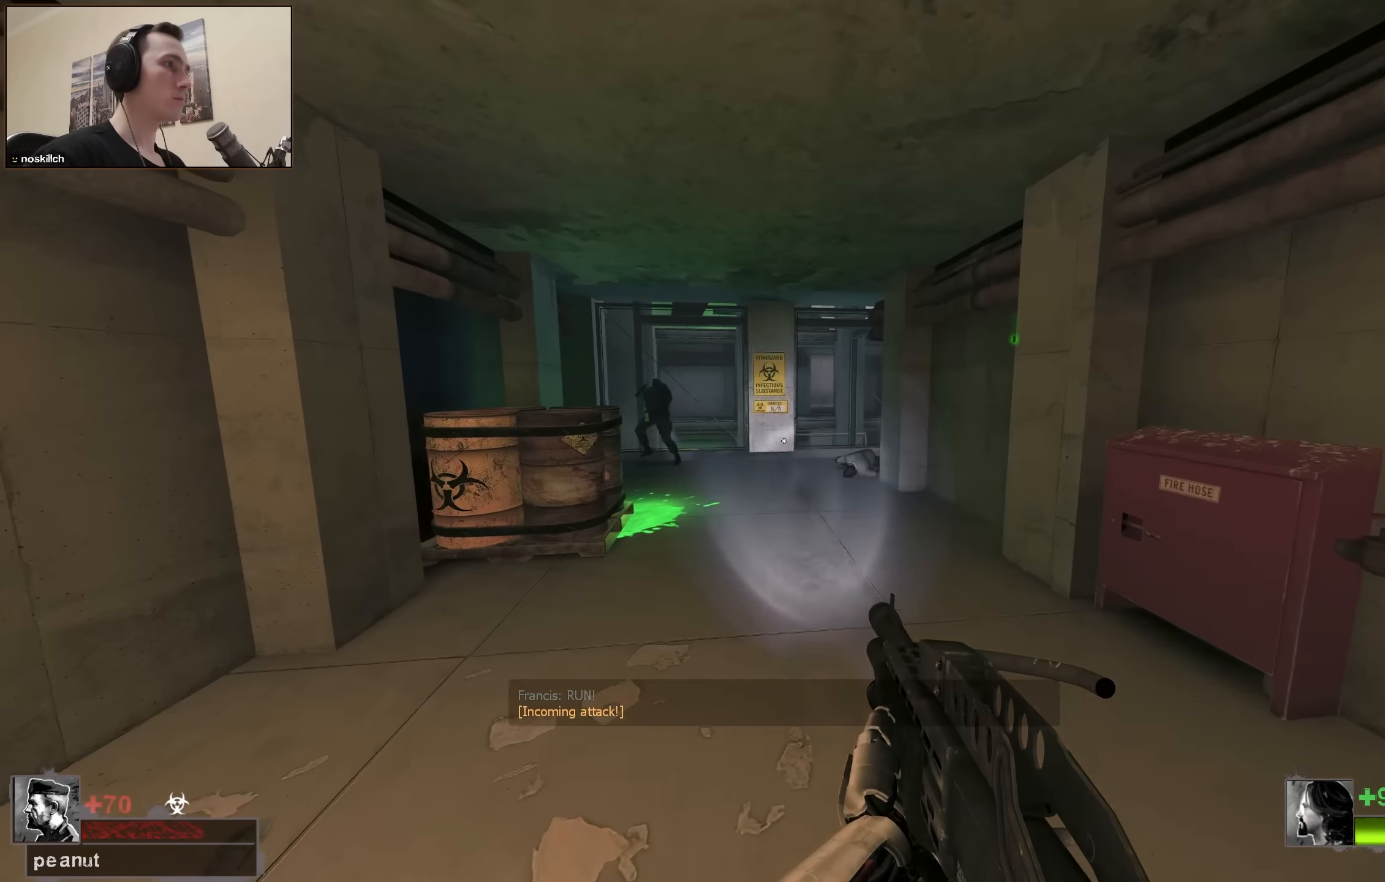
{"keys": ["w"], "events": [[100, "d", "up"]]}
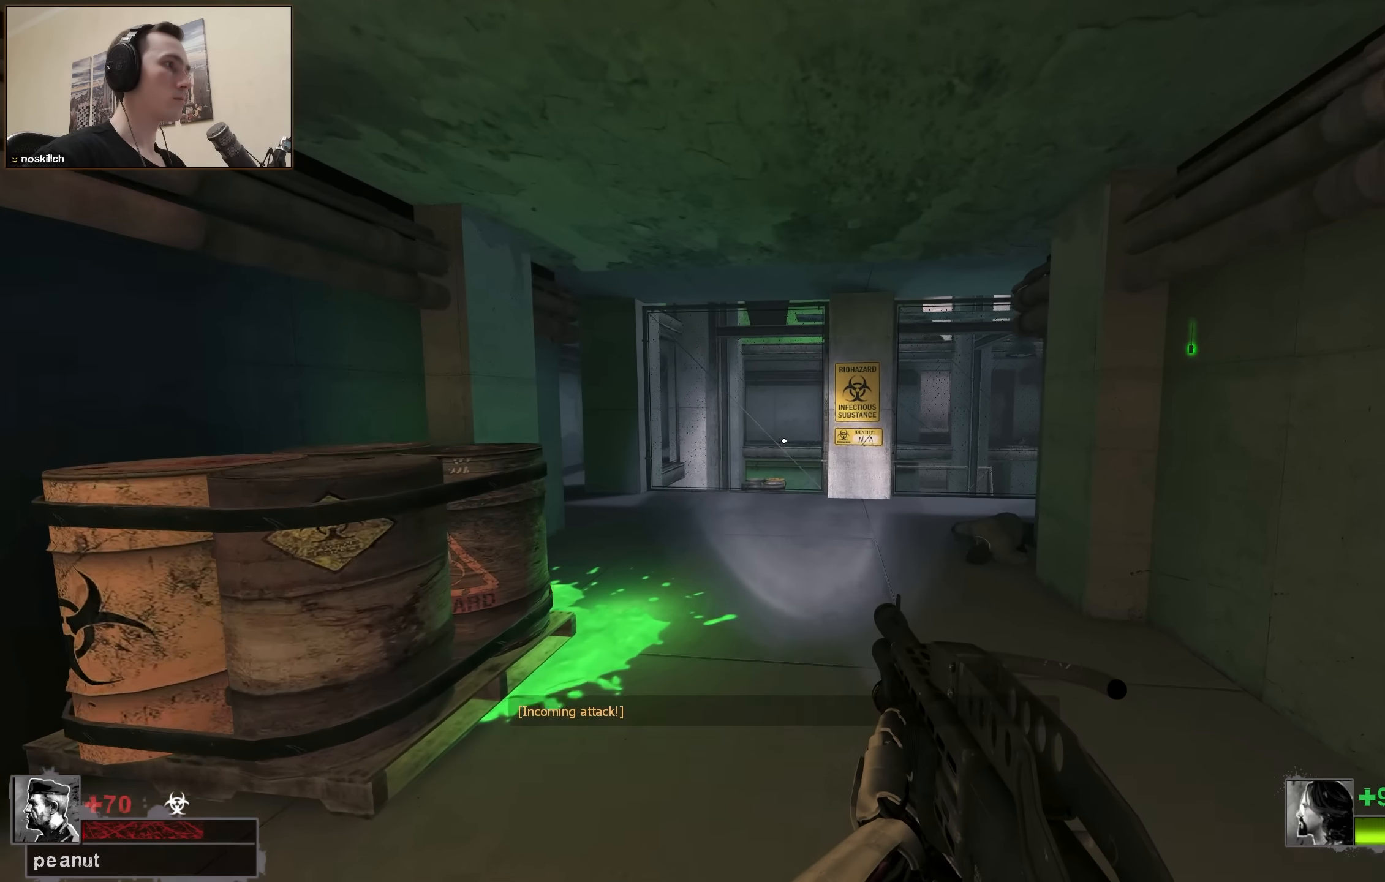
{"keys": ["a"], "events": [[316, "space", "down"], [350, "a", "down"], [400, "w", "up"], [450, "space", "up"]]}
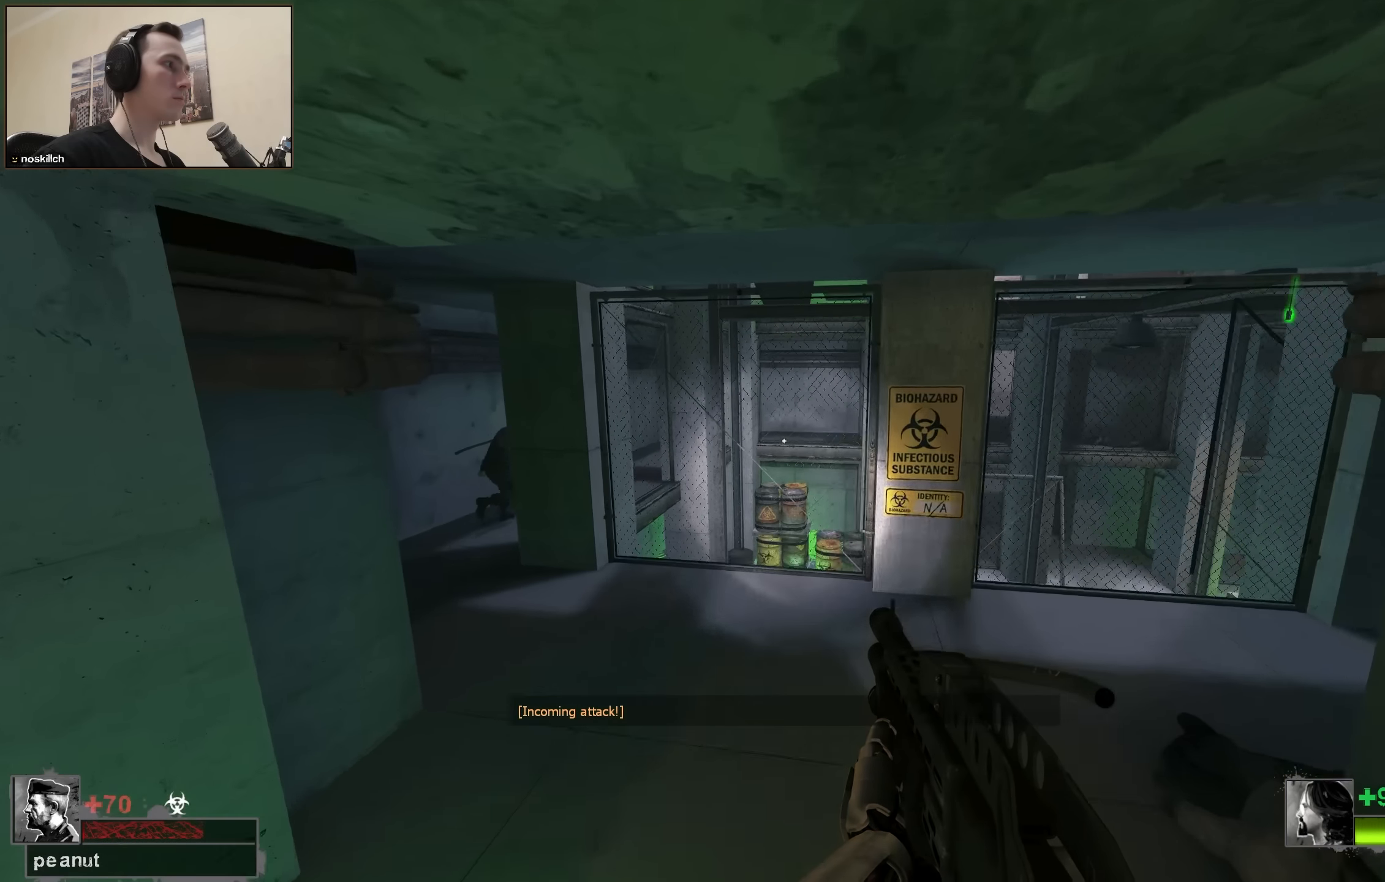
{"keys": ["w"], "events": [[333, "w", "down"], [466, "a", "up"]]}
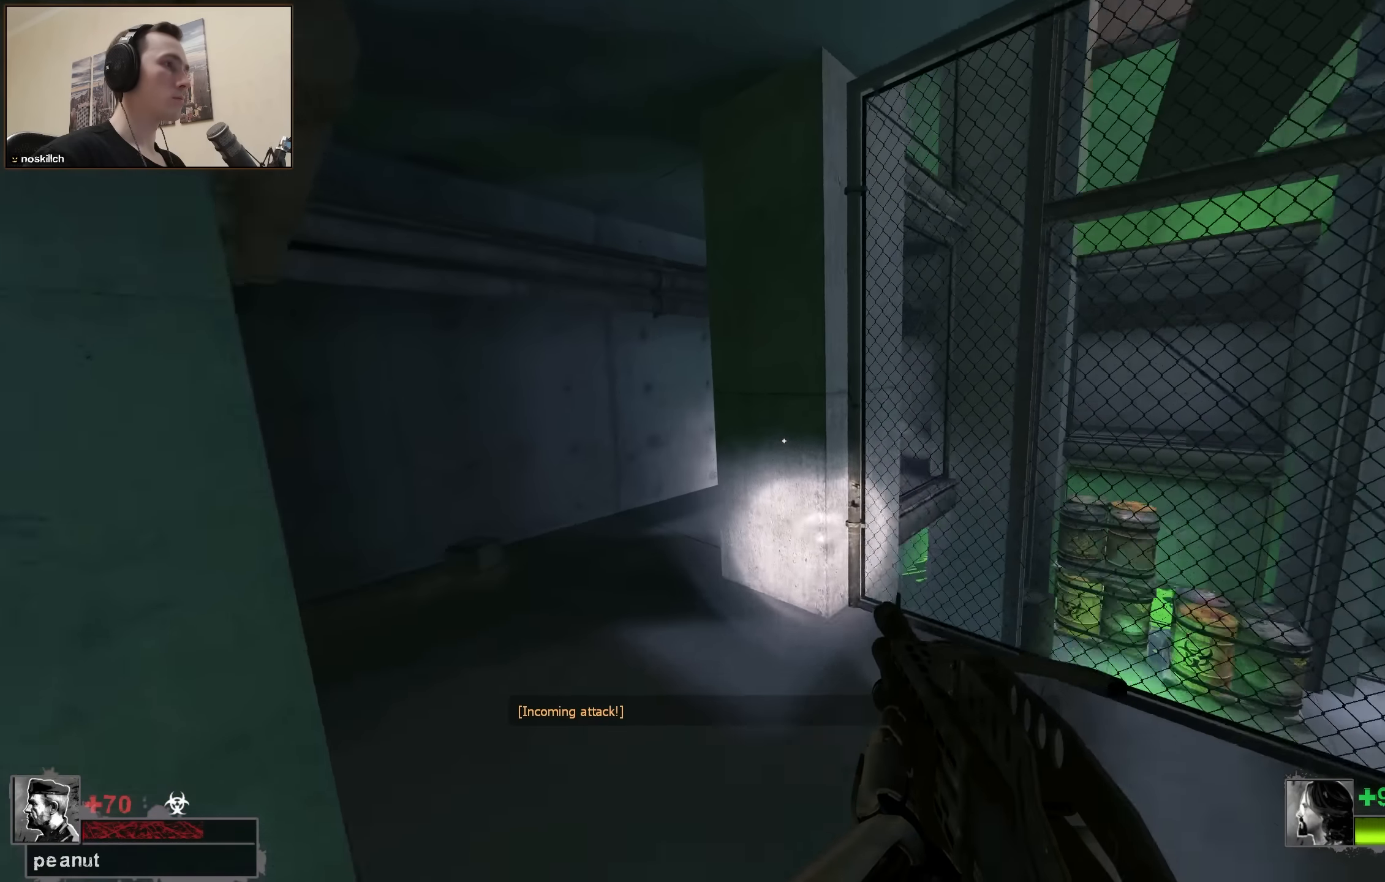
{"keys": ["w"], "events": [[116, "a", "down"], [433, "a", "up"]]}